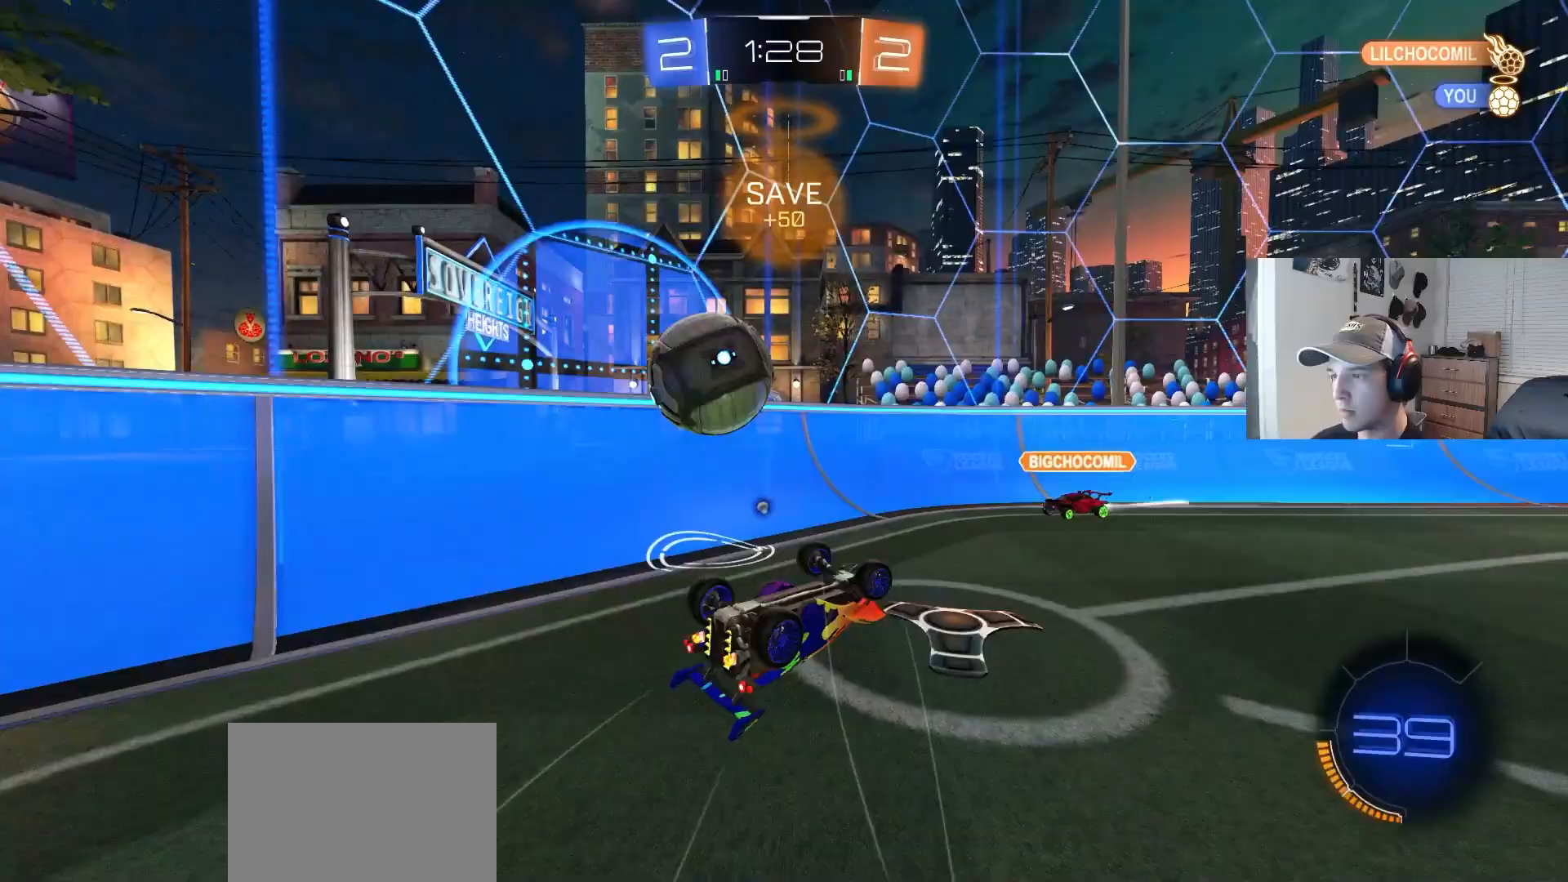
Gameplay with a controller (PlayStation layout); each line is a JSON object with the inputs held at the frame after it. "events" lists button and stick changes between this image and that frame as [ms after this image, input, new state], when the widget could be followed in between. Not read: R3.
{"buttons": ["CIRCLE", "R2"], "left_stick": "center", "right_stick": "center", "events": [[83, "R2", "down"], [100, "left_stick", "up"], [133, "CIRCLE", "down"], [133, "TRIANGLE", "down"], [250, "TRIANGLE", "up"], [300, "left_stick", "down"], [367, "L1", "up"], [383, "left_stick", "center"]]}
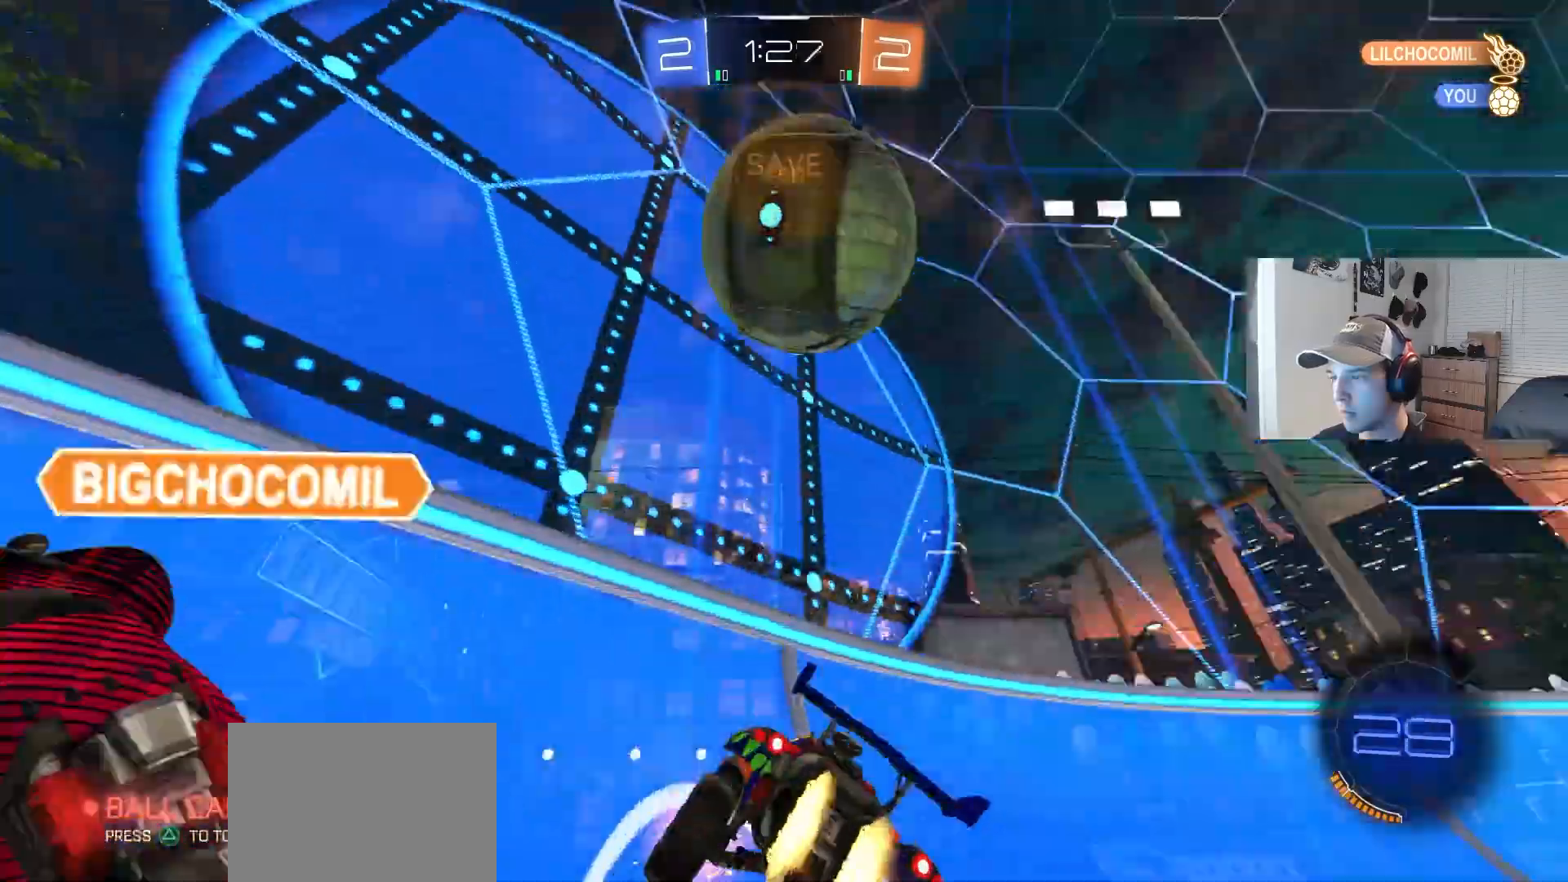
{"buttons": ["R2"], "left_stick": "left", "right_stick": "center", "events": [[17, "left_stick", "left"], [117, "CIRCLE", "up"], [267, "left_stick", "center"], [367, "left_stick", "left"]]}
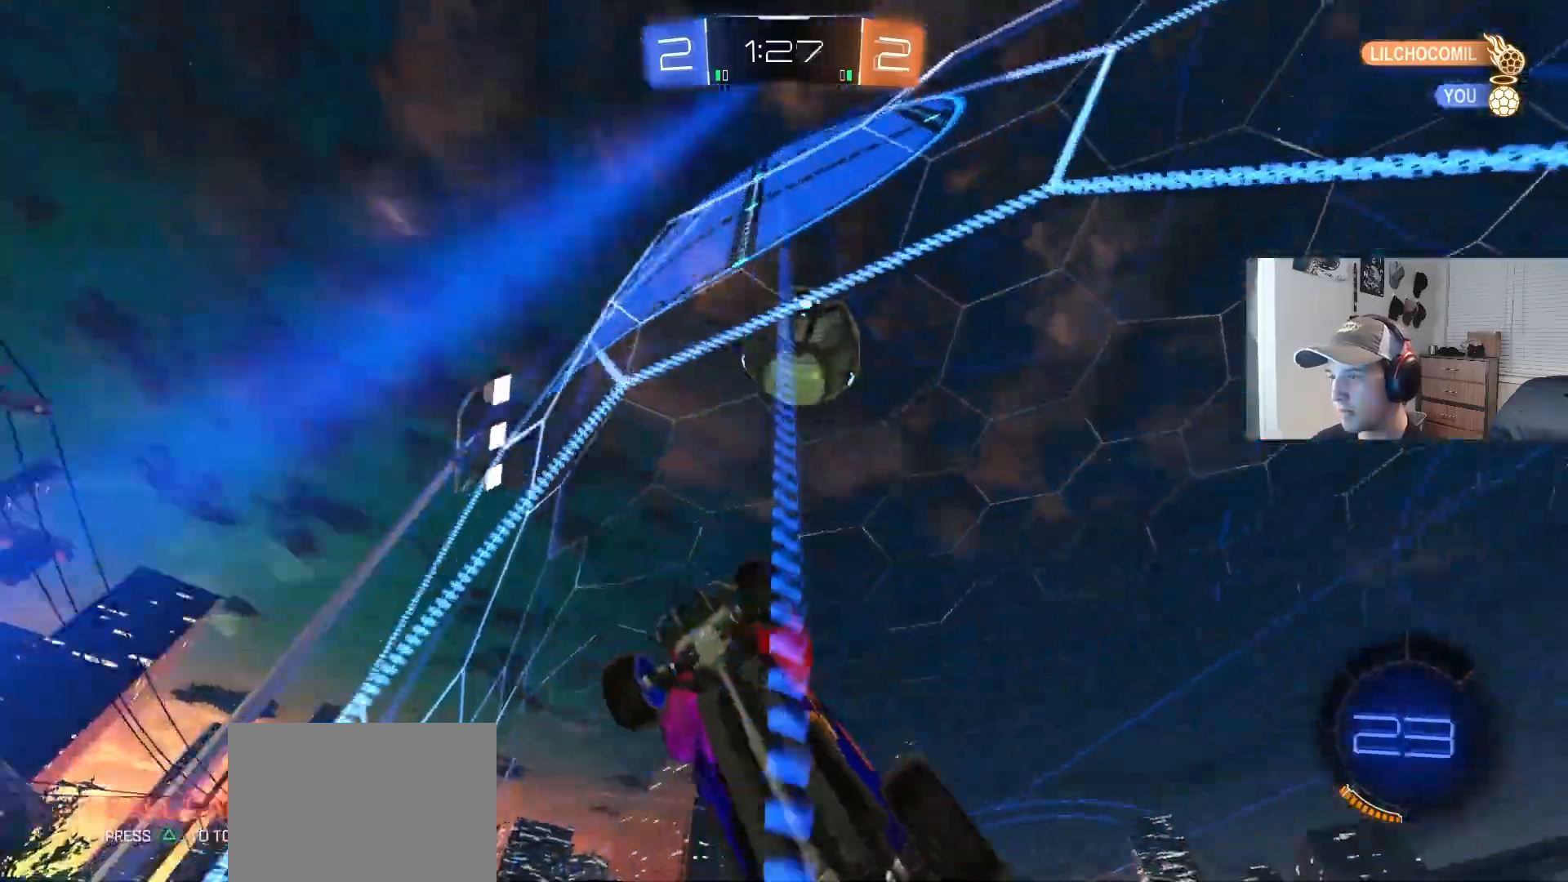
{"buttons": ["R2"], "left_stick": "center", "right_stick": "center", "events": [[167, "left_stick", "center"], [283, "left_stick", "right"], [400, "left_stick", "center"]]}
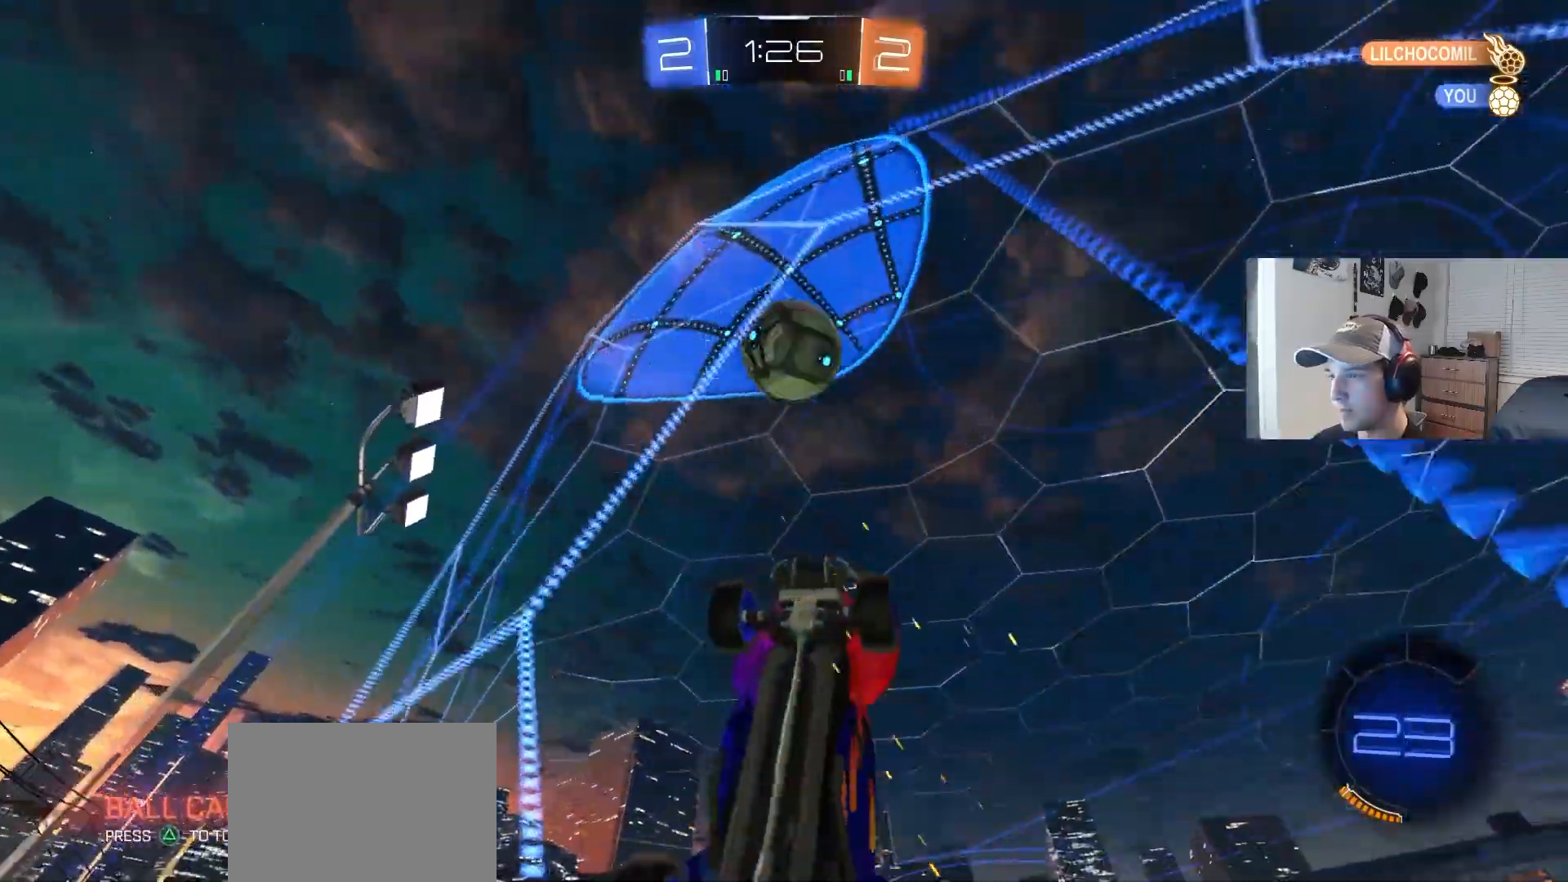
{"buttons": ["L2", "R2"], "left_stick": "left", "right_stick": "center", "events": [[183, "left_stick", "down-right"], [317, "left_stick", "center"], [367, "left_stick", "left"], [500, "L2", "down"]]}
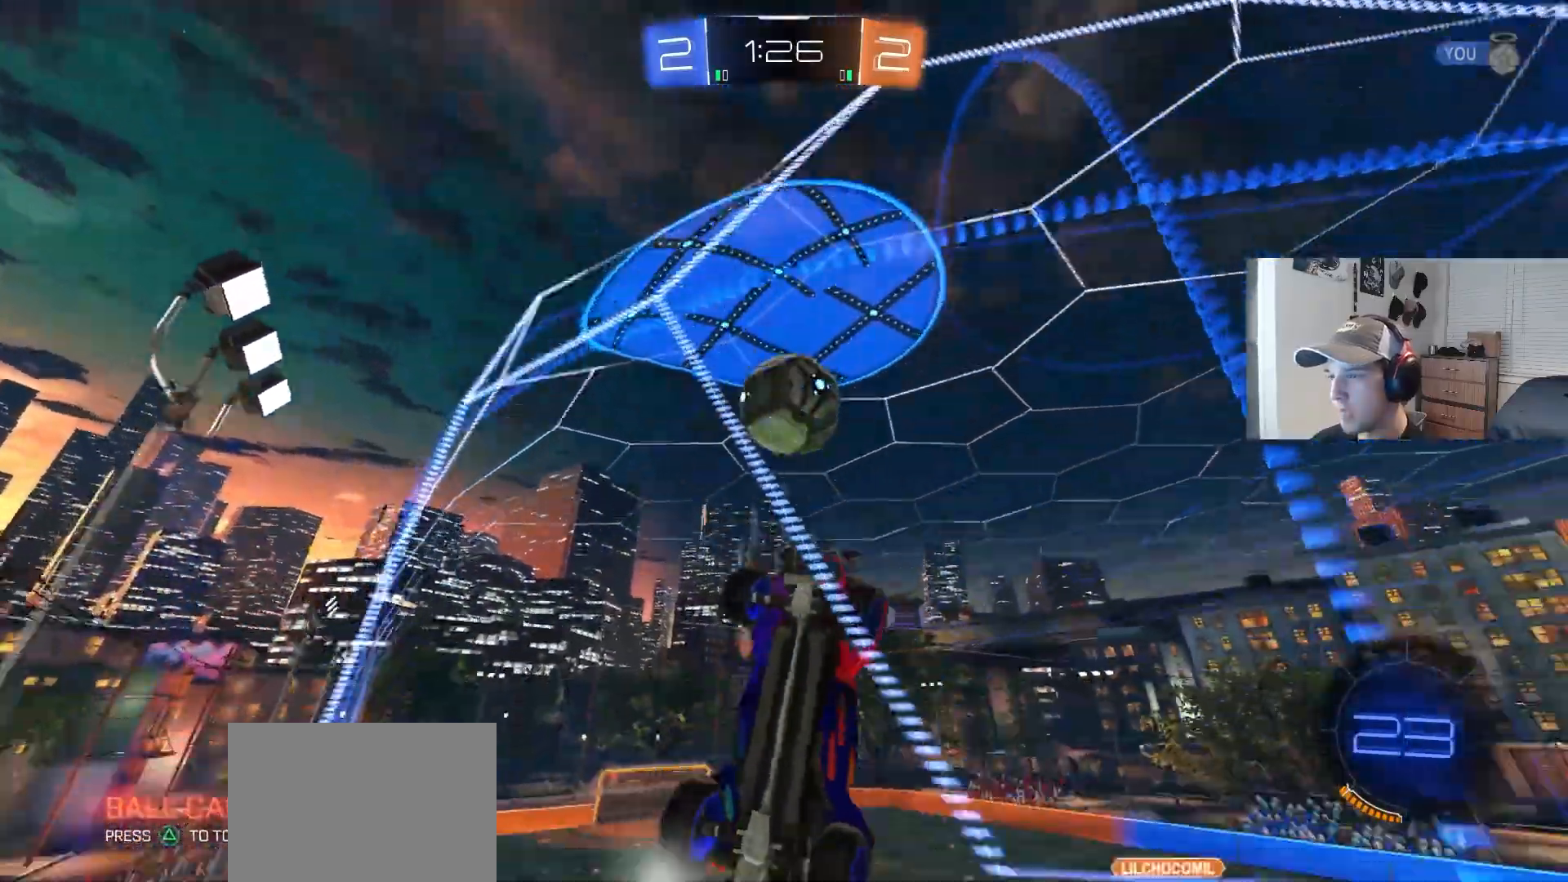
{"buttons": ["L2"], "left_stick": "left", "right_stick": "center", "events": [[67, "R2", "up"]]}
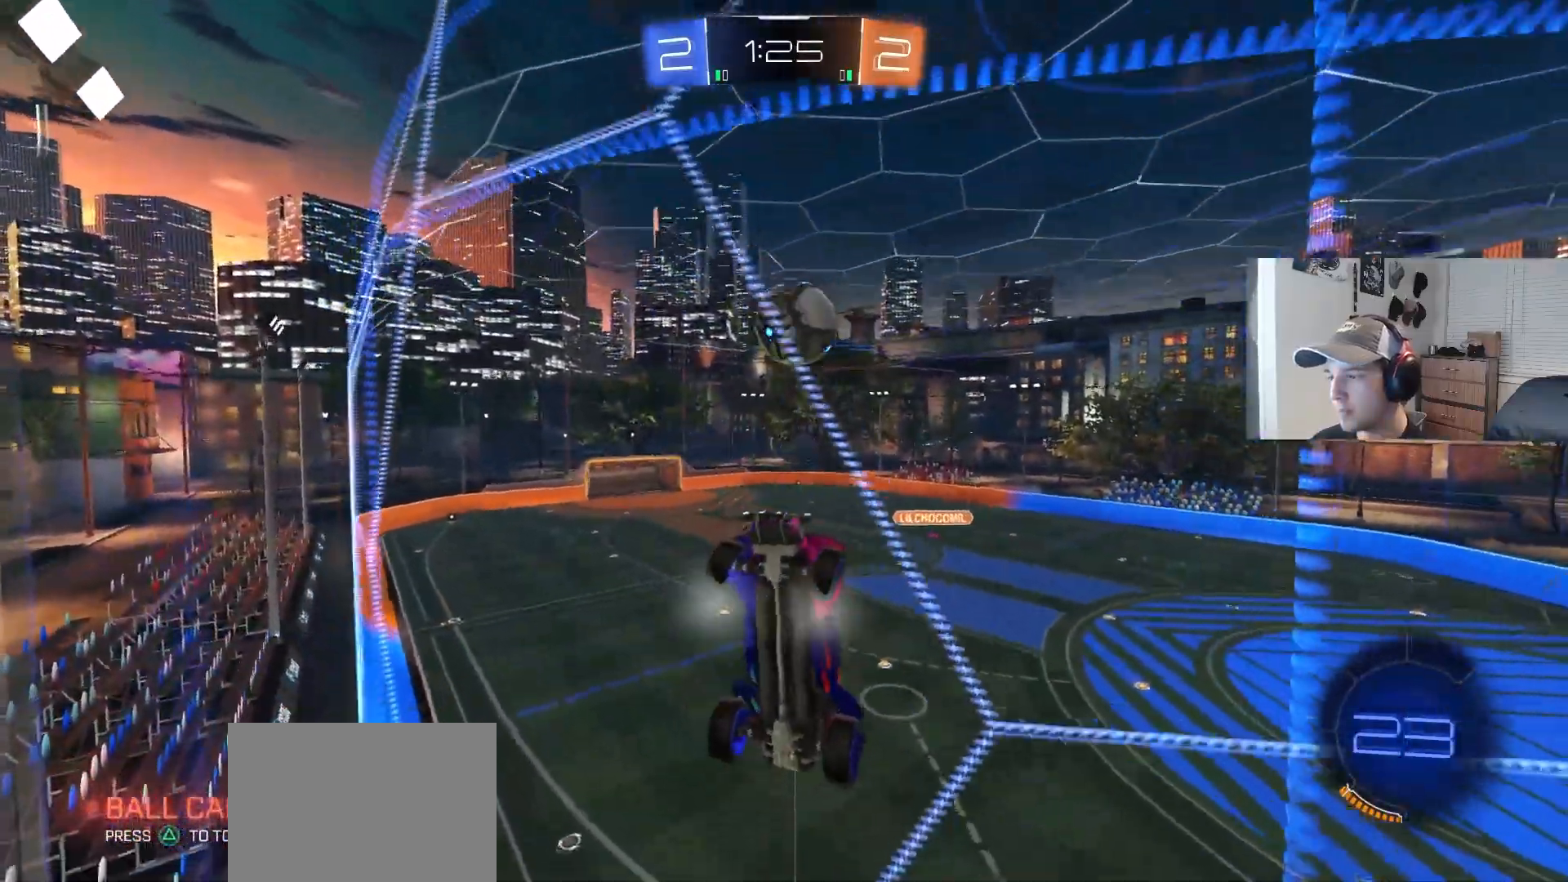
{"buttons": ["CROSS", "L2"], "left_stick": "left", "right_stick": "center", "events": [[483, "CROSS", "down"]]}
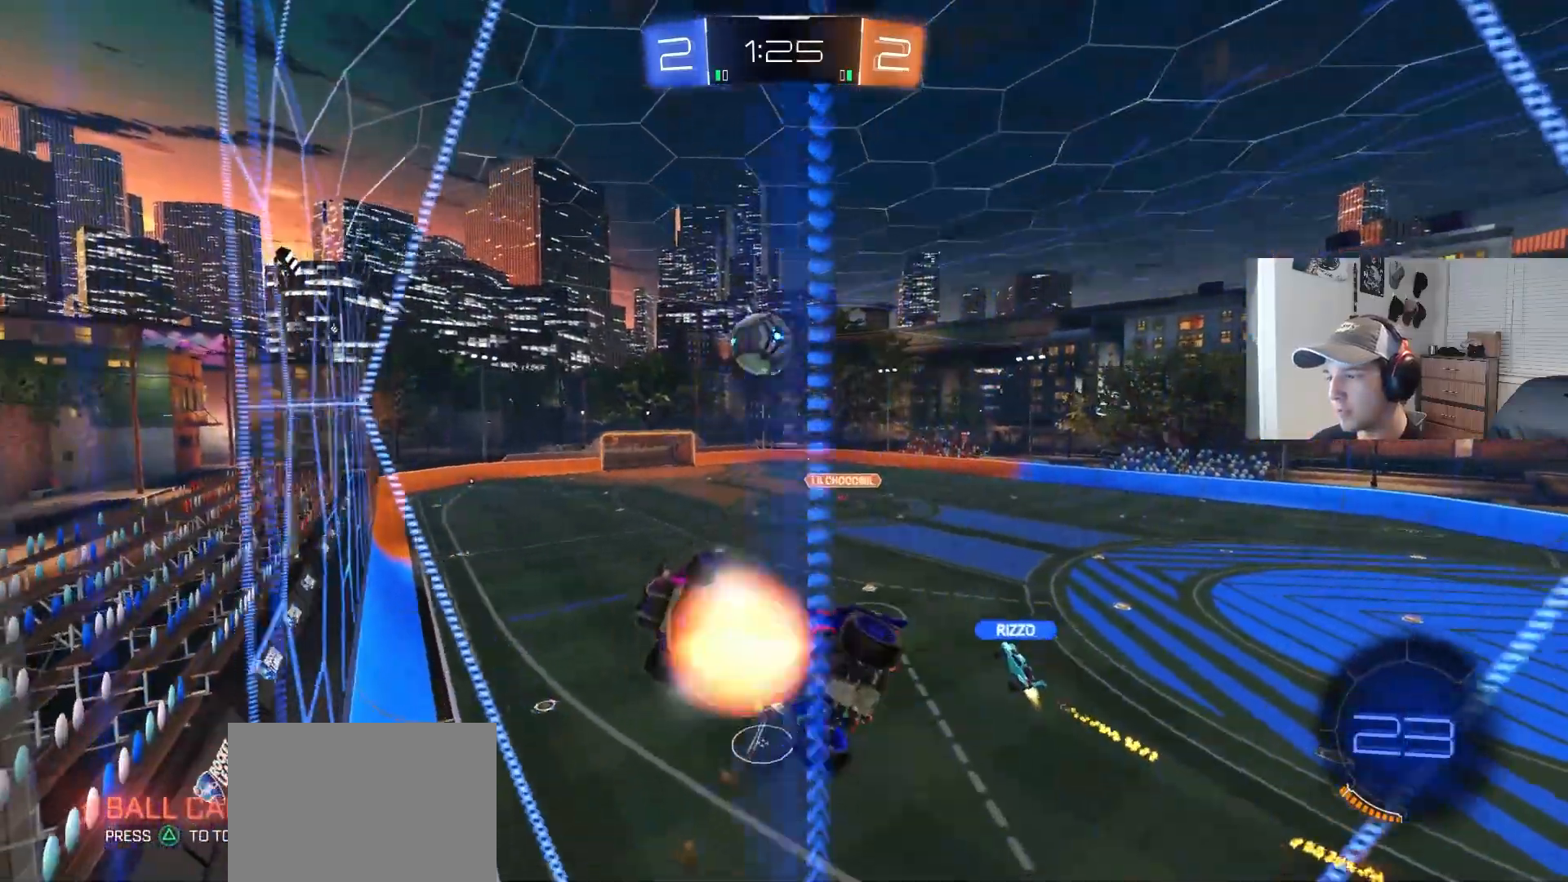
{"buttons": ["R2"], "left_stick": "center", "right_stick": "center", "events": [[17, "left_stick", "down"], [83, "L1", "down"], [183, "CROSS", "up"], [250, "L2", "up"], [317, "L1", "up"], [333, "left_stick", "center"], [383, "R2", "down"]]}
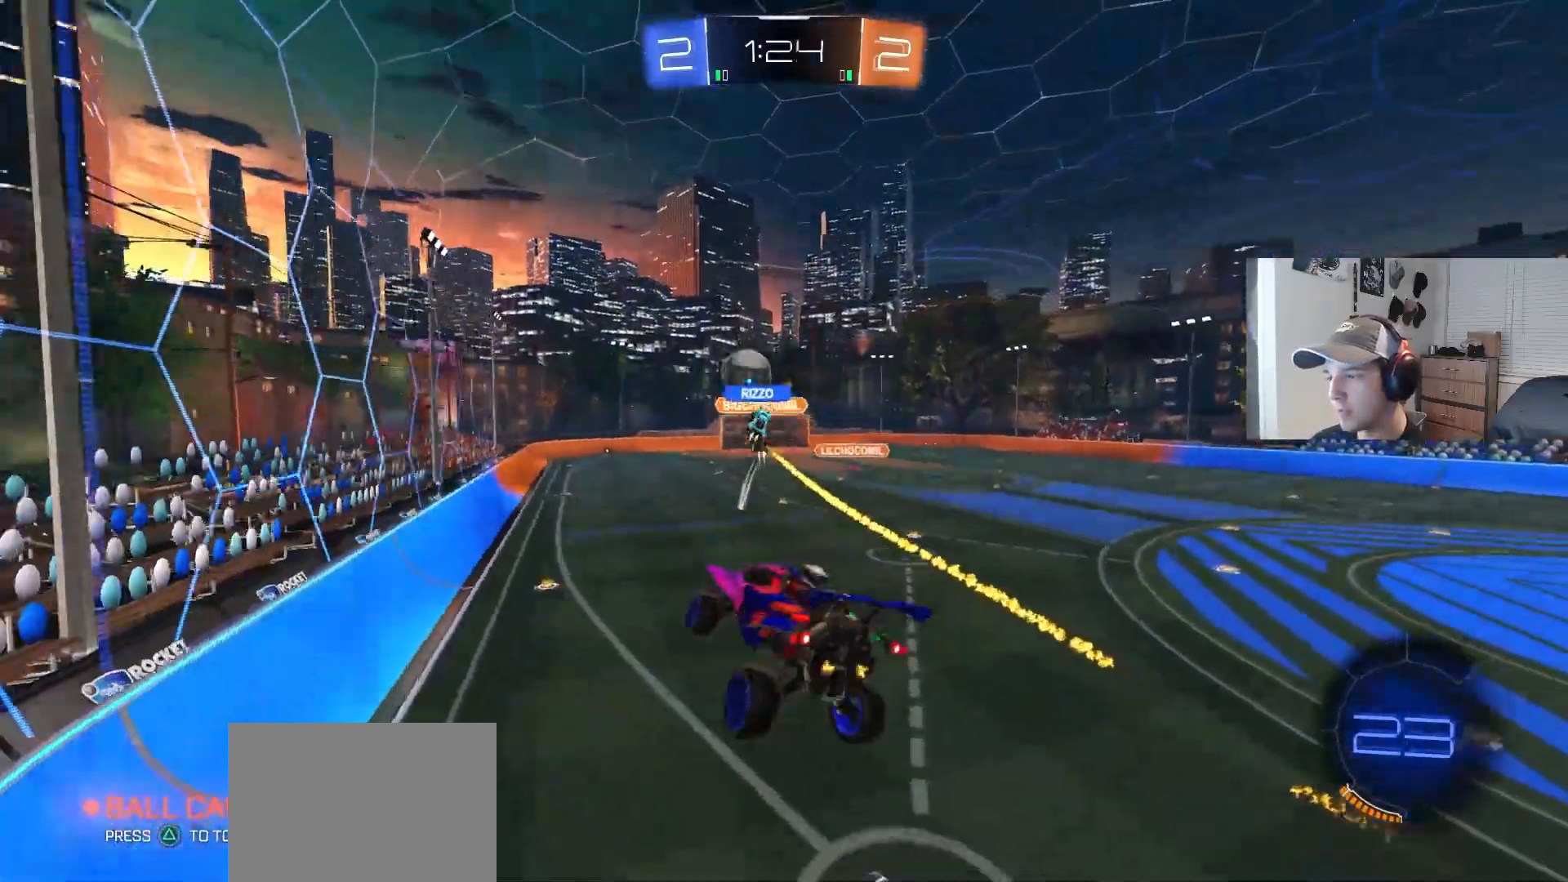
{"buttons": ["CROSS", "R2"], "left_stick": "up", "right_stick": "center", "events": [[33, "left_stick", "down-right"], [117, "L1", "down"], [200, "L1", "up"], [200, "left_stick", "center"], [300, "left_stick", "up"], [467, "CROSS", "down"]]}
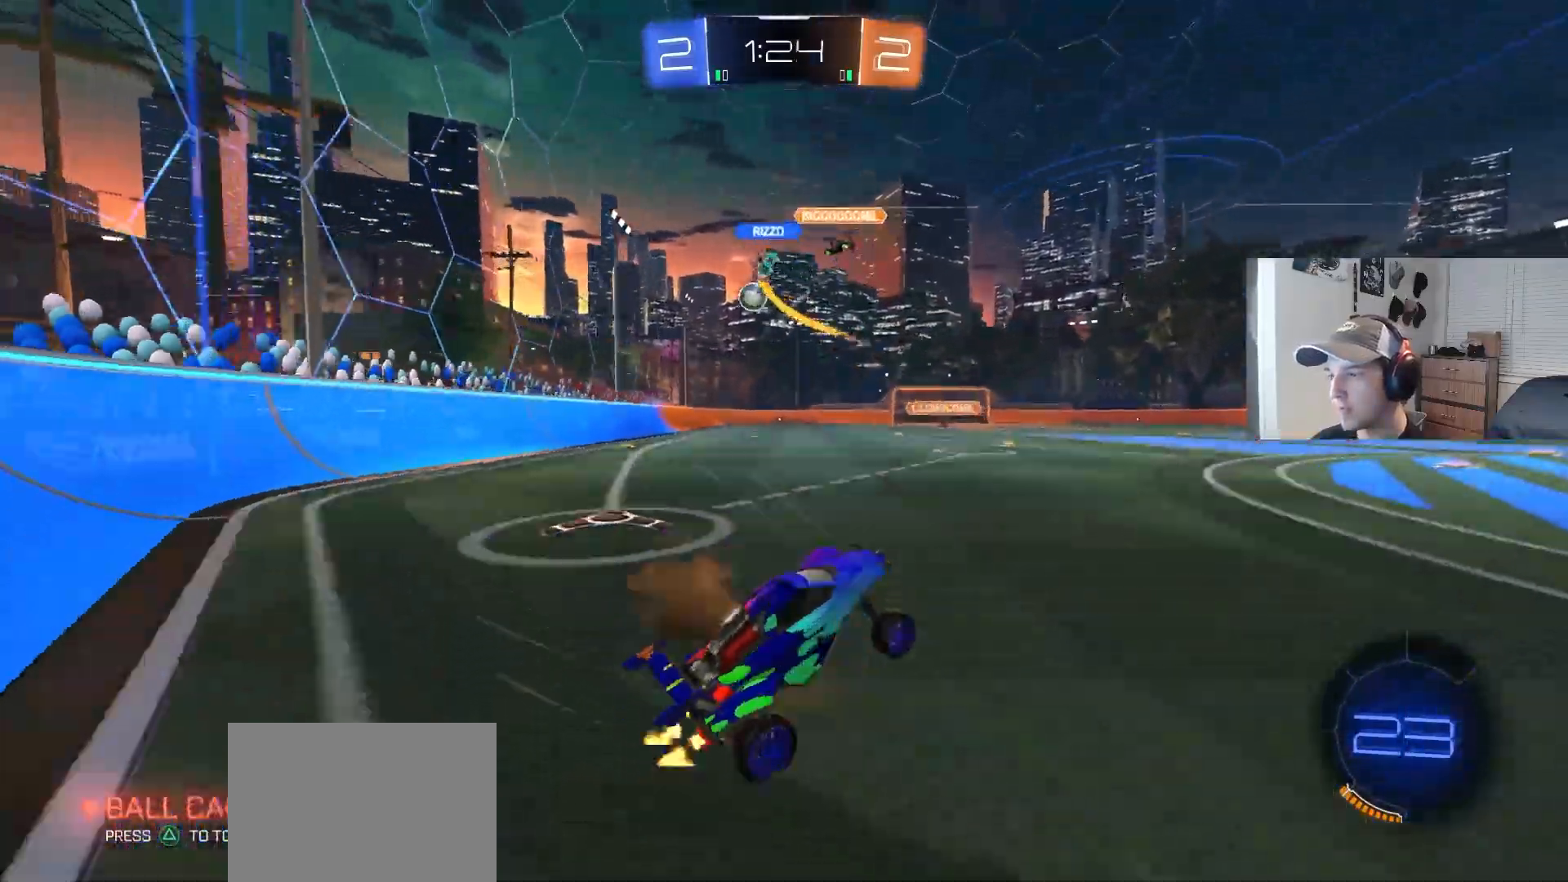
{"buttons": ["L1", "R2"], "left_stick": "left", "right_stick": "center", "events": [[33, "left_stick", "left"], [100, "CROSS", "up"], [500, "L1", "down"]]}
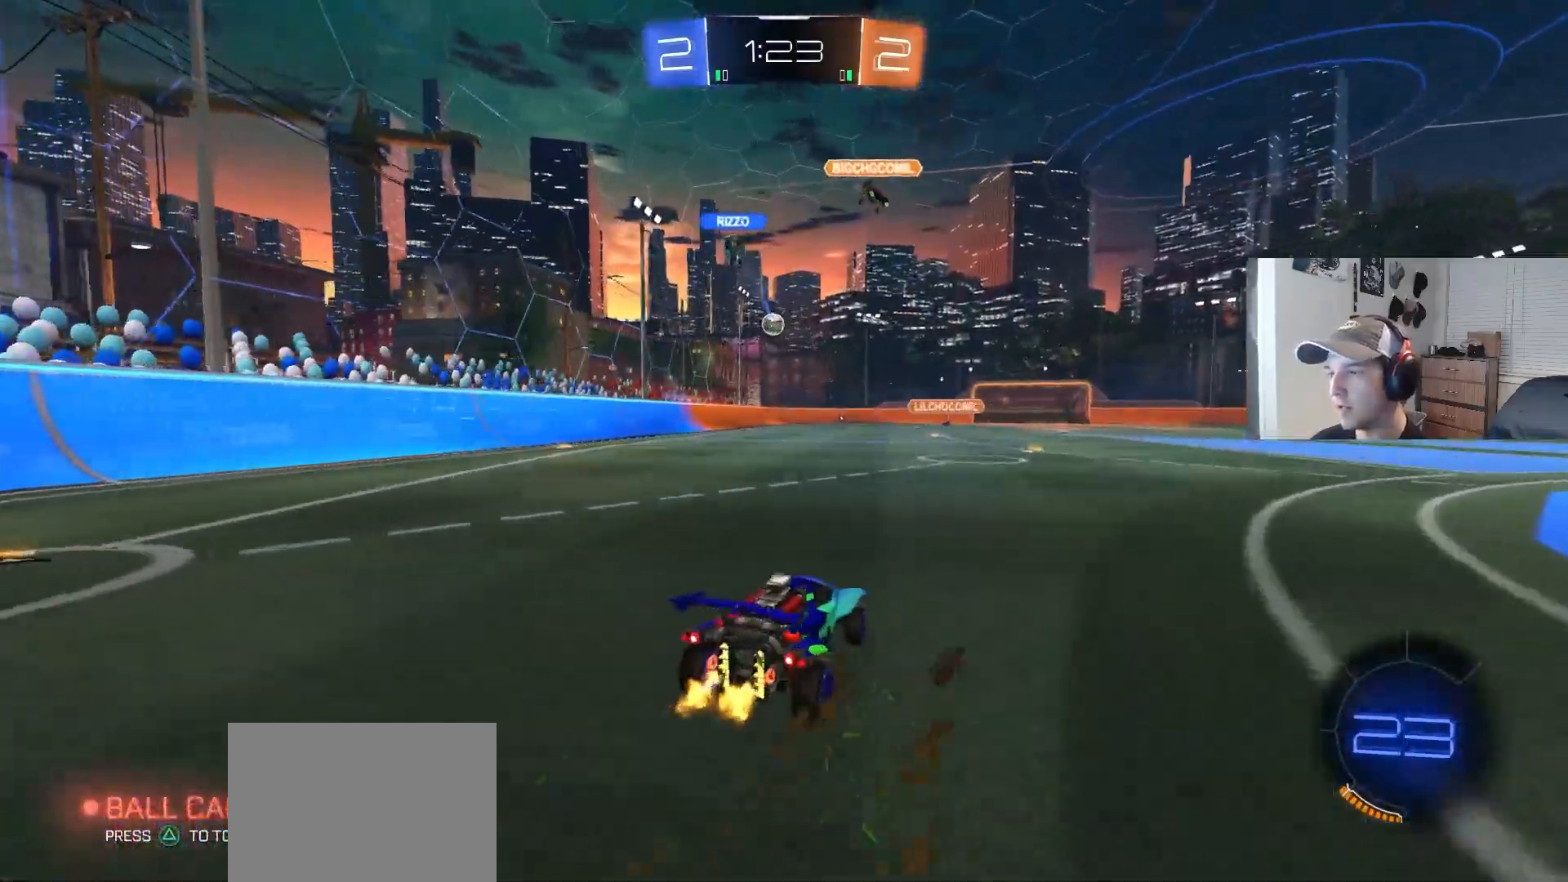
{"buttons": ["R2"], "left_stick": "left", "right_stick": "center", "events": [[167, "L1", "up"], [350, "L1", "down"], [417, "L1", "up"]]}
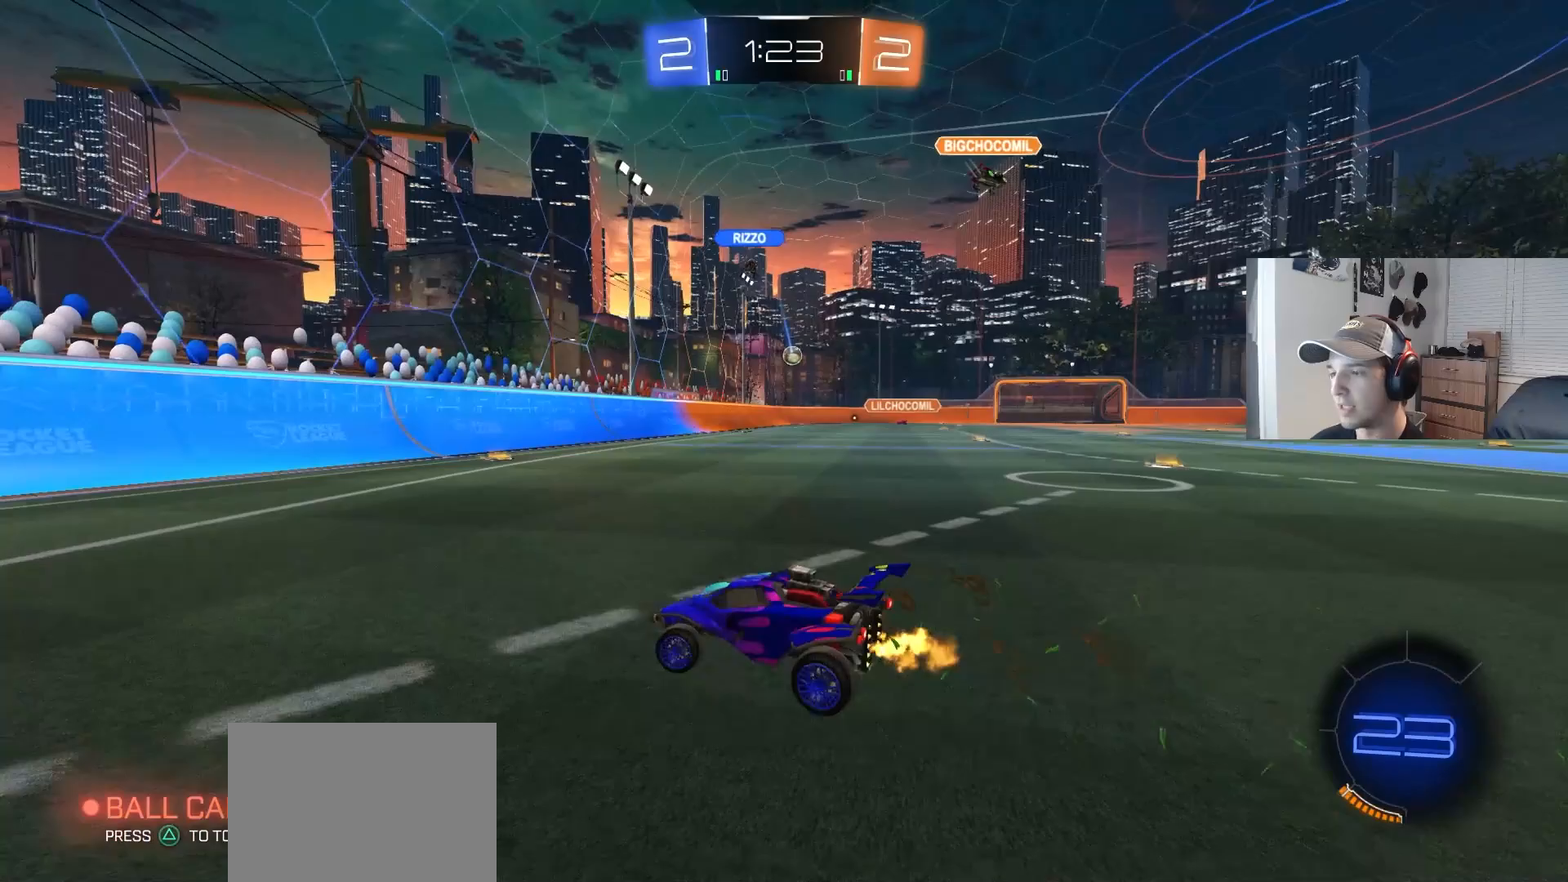
{"buttons": ["CIRCLE", "R2"], "left_stick": "left", "right_stick": "center", "events": [[383, "CIRCLE", "down"]]}
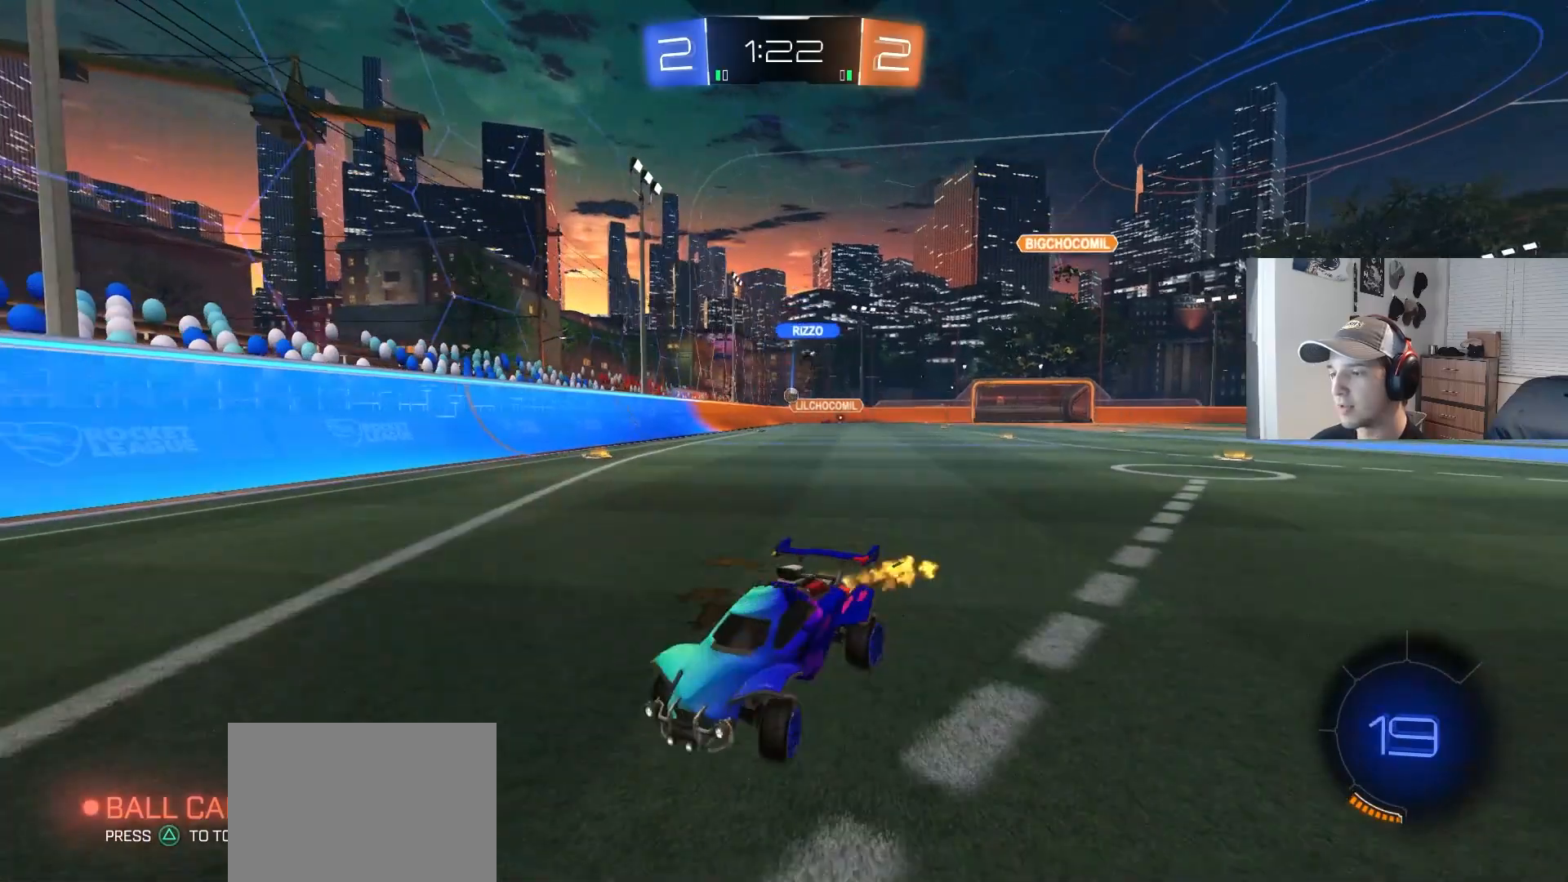
{"buttons": ["R2"], "left_stick": "right", "right_stick": "center", "events": [[50, "CIRCLE", "up"], [50, "left_stick", "right"], [100, "L1", "down"], [250, "L1", "up"]]}
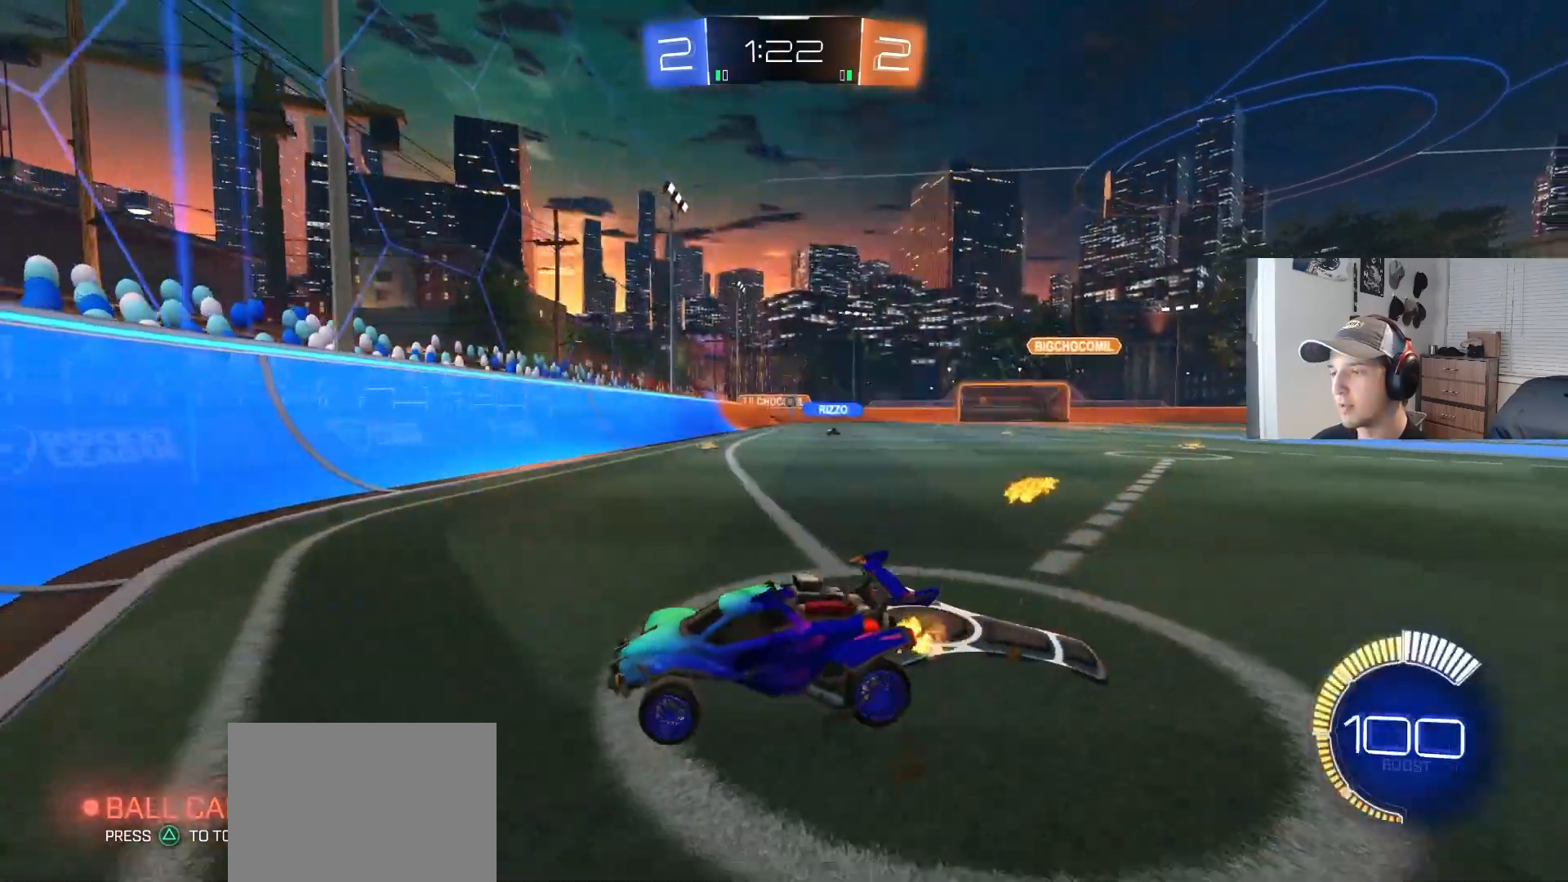
{"buttons": ["R2"], "left_stick": "right", "right_stick": "center", "events": []}
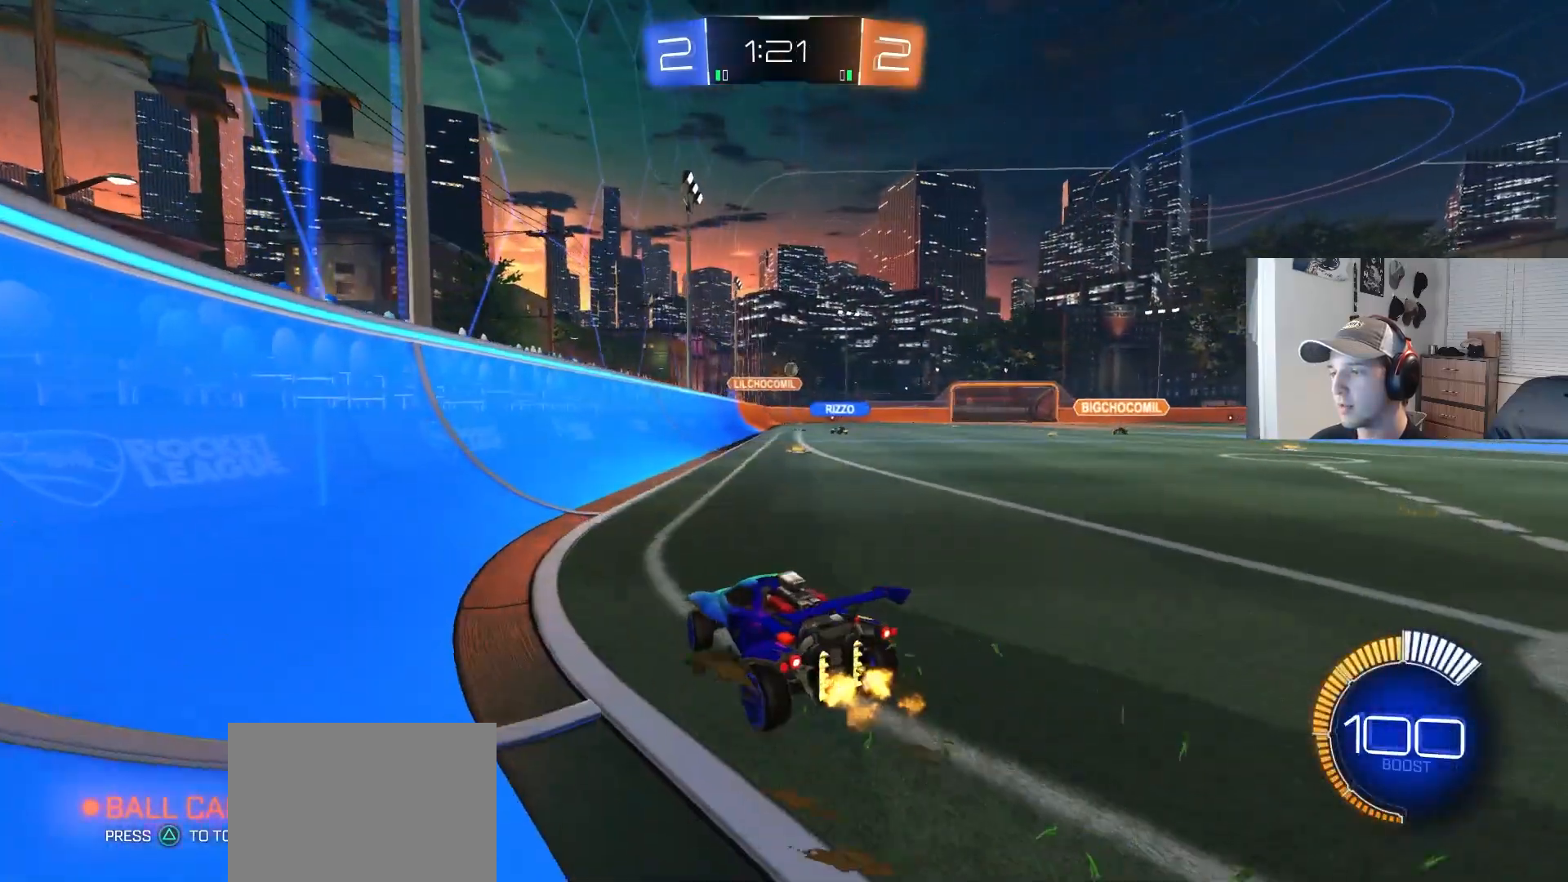
{"buttons": ["R2"], "left_stick": "right", "right_stick": "center", "events": [[200, "L1", "down"], [283, "L1", "up"]]}
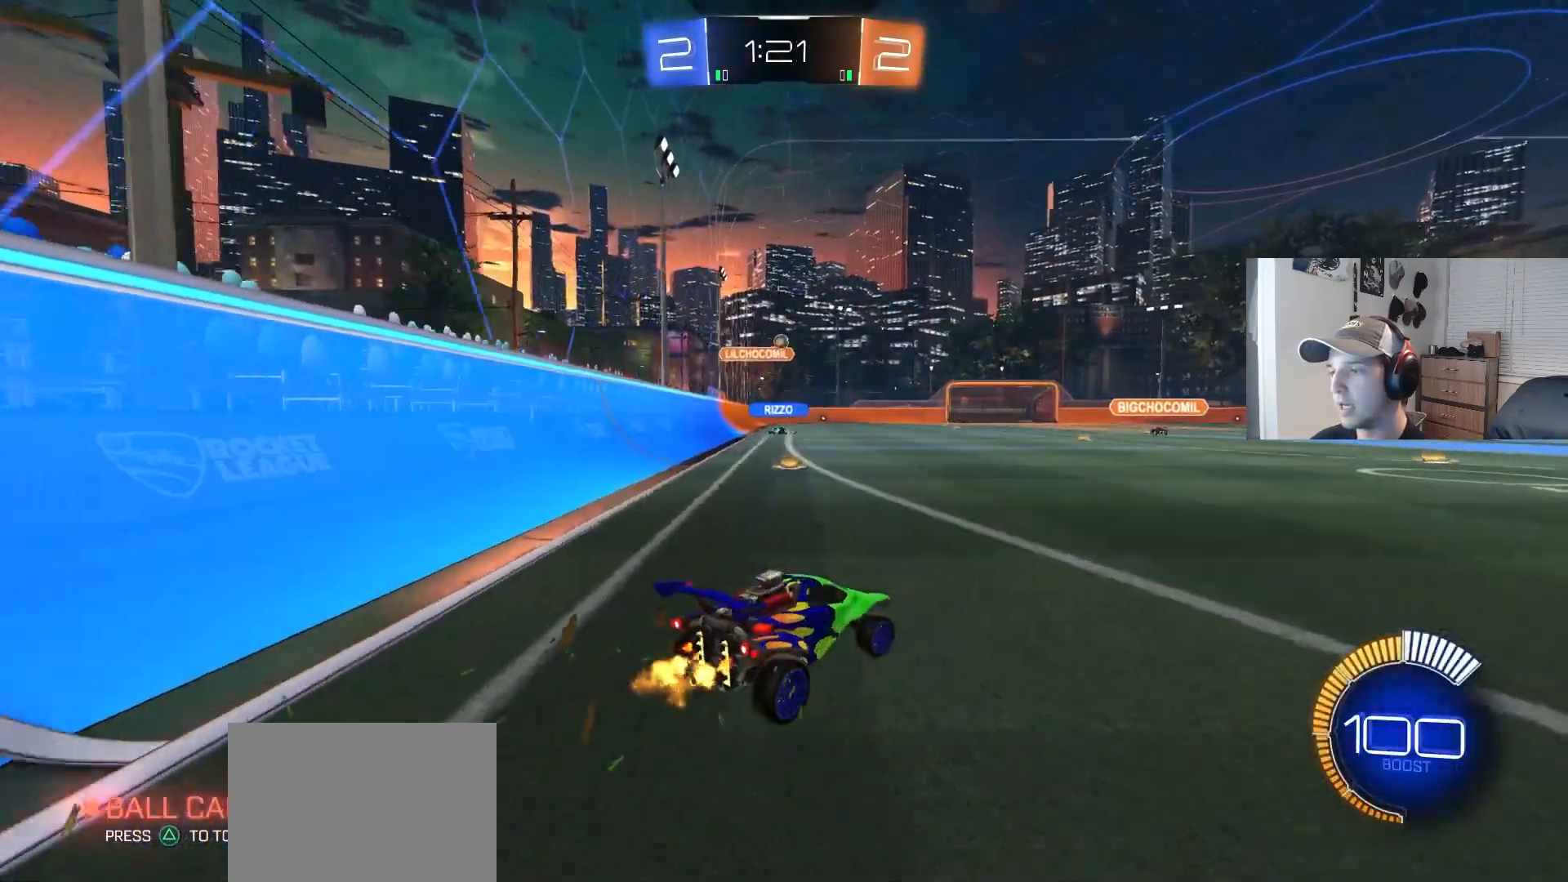
{"buttons": ["R2"], "left_stick": "right", "right_stick": "center", "events": []}
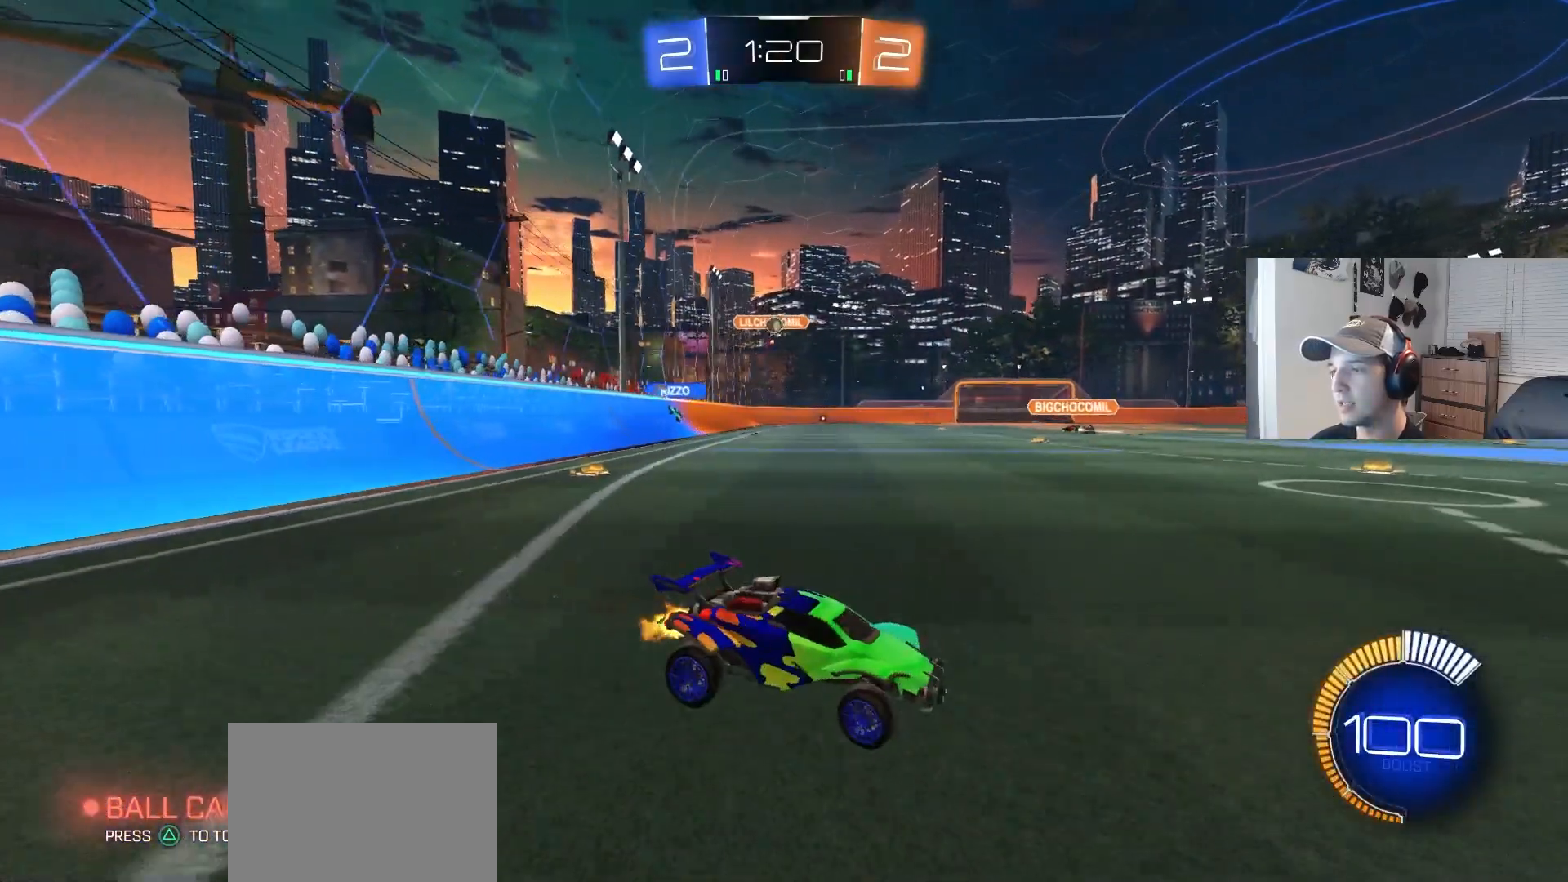
{"buttons": ["R2"], "left_stick": "center", "right_stick": "center", "events": [[300, "left_stick", "center"]]}
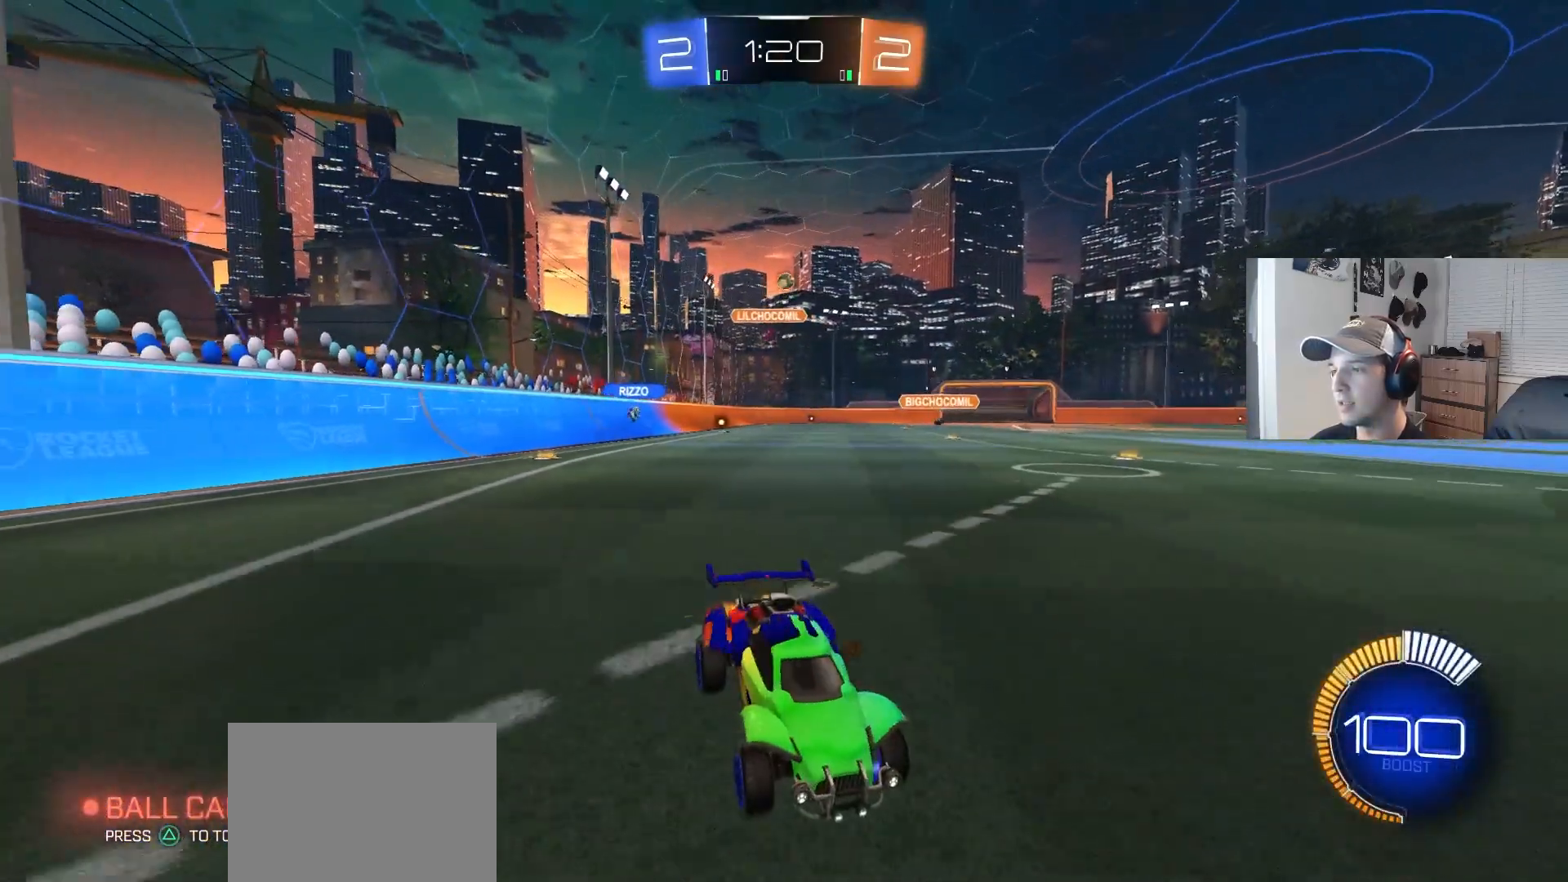
{"buttons": ["R2"], "left_stick": "left", "right_stick": "center", "events": [[383, "left_stick", "left"]]}
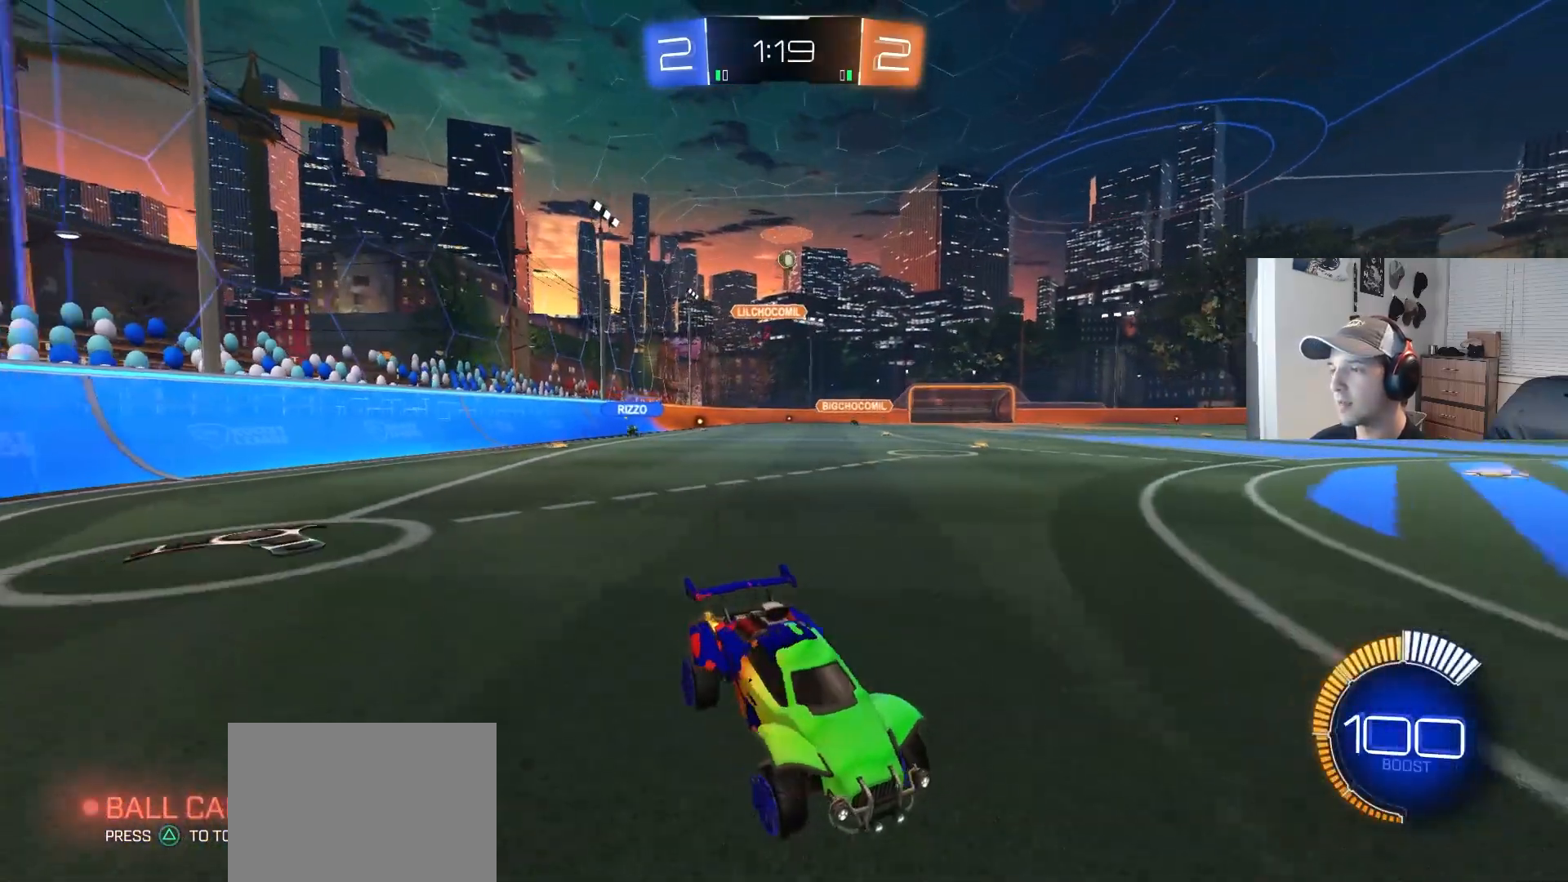
{"buttons": ["L2"], "left_stick": "left", "right_stick": "center", "events": [[200, "R2", "up"], [267, "left_stick", "center"], [450, "left_stick", "left"], [483, "L2", "down"]]}
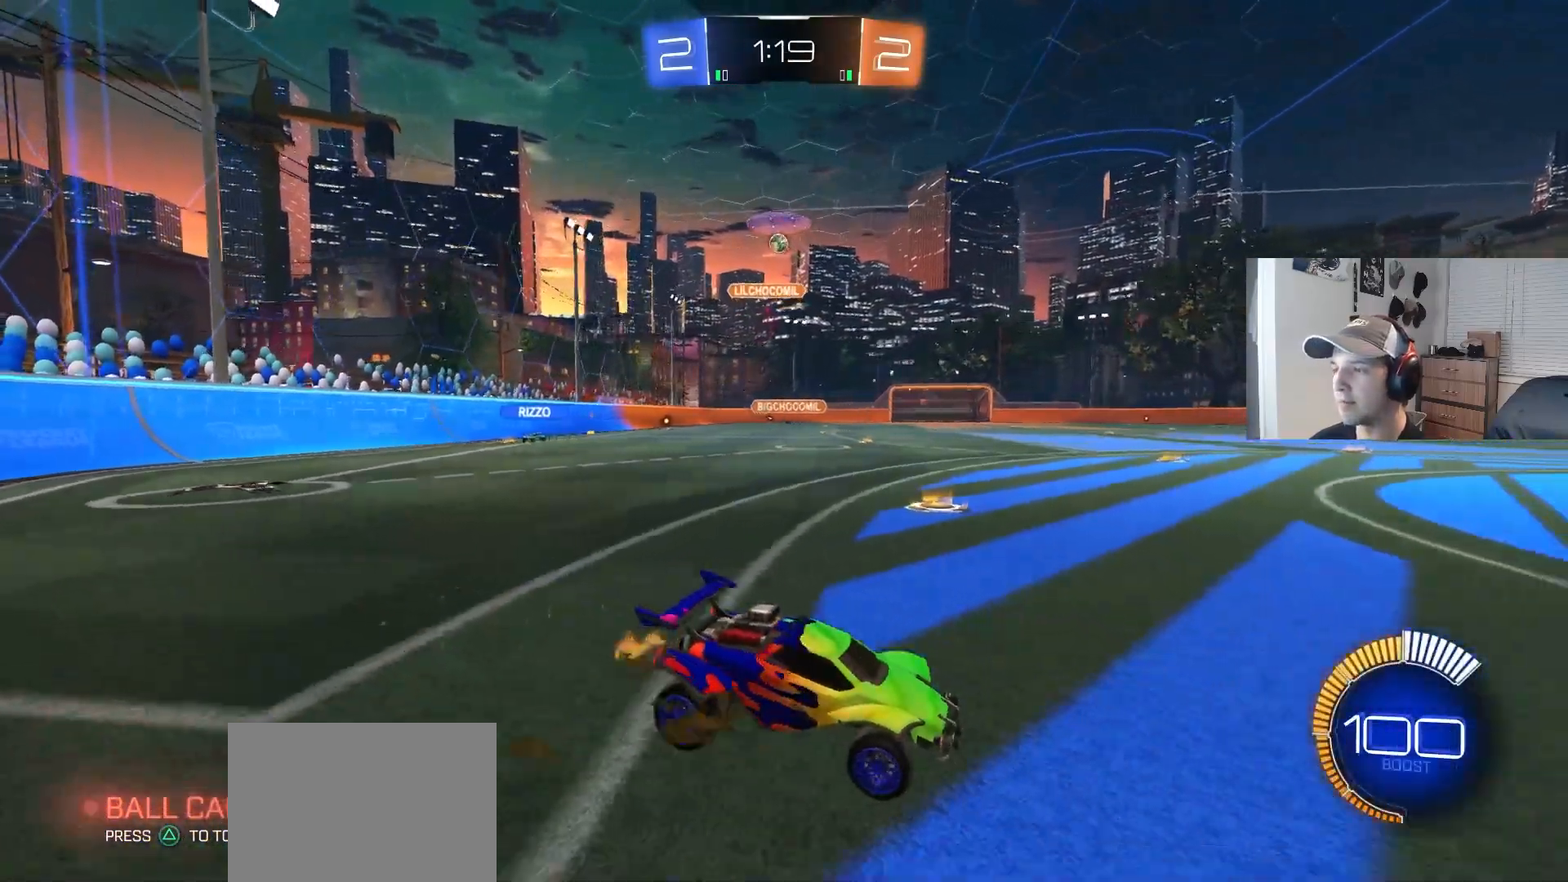
{"buttons": [], "left_stick": "center", "right_stick": "center", "events": [[117, "L2", "up"], [217, "left_stick", "center"]]}
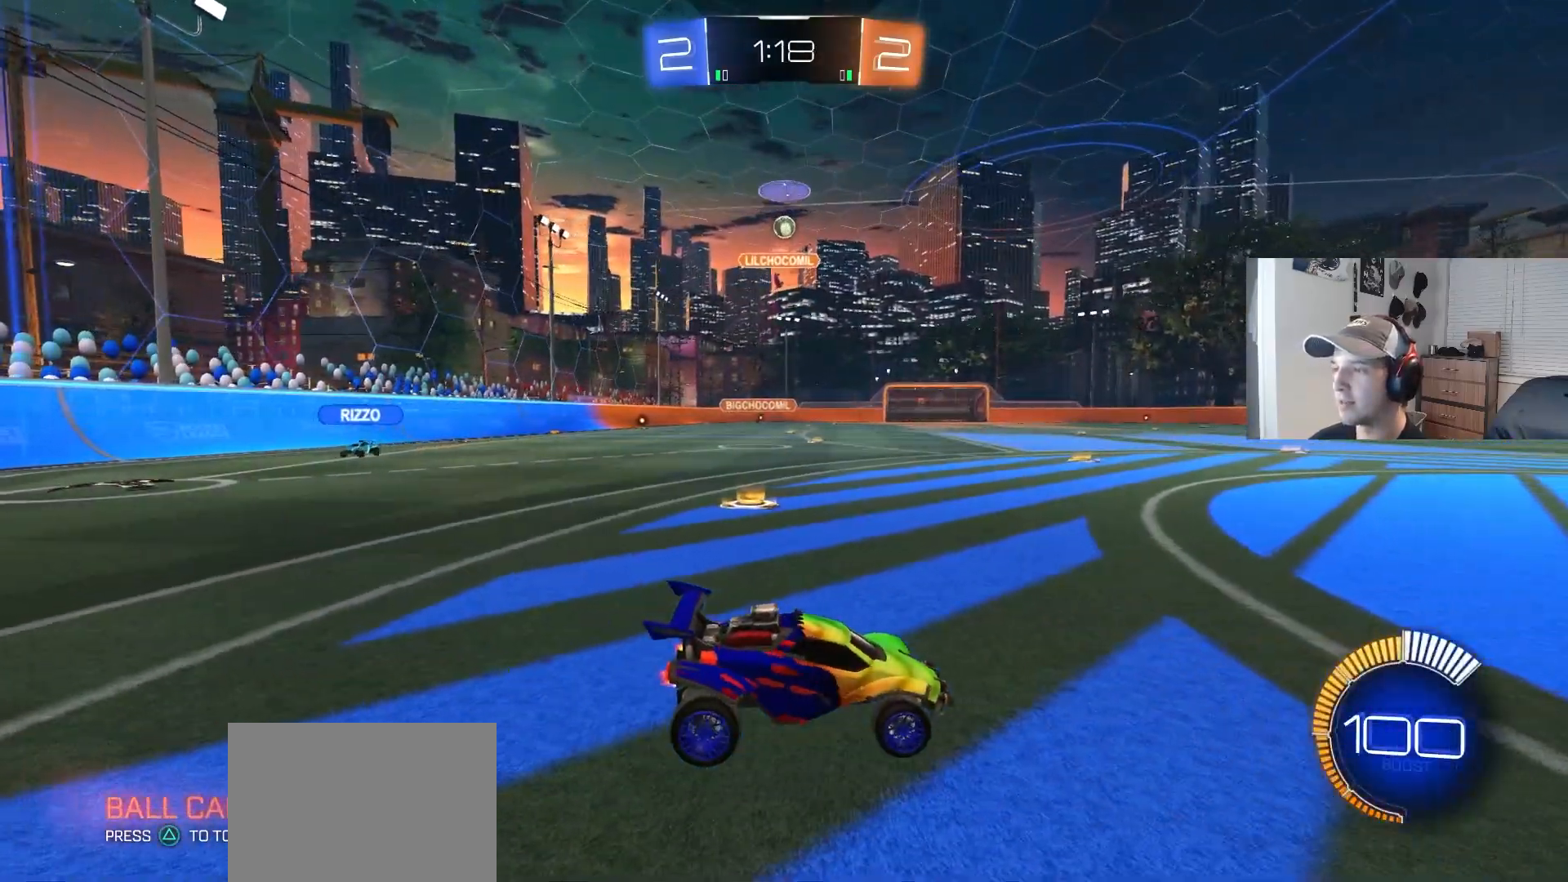
{"buttons": ["R2"], "left_stick": "center", "right_stick": "center", "events": [[283, "R2", "down"]]}
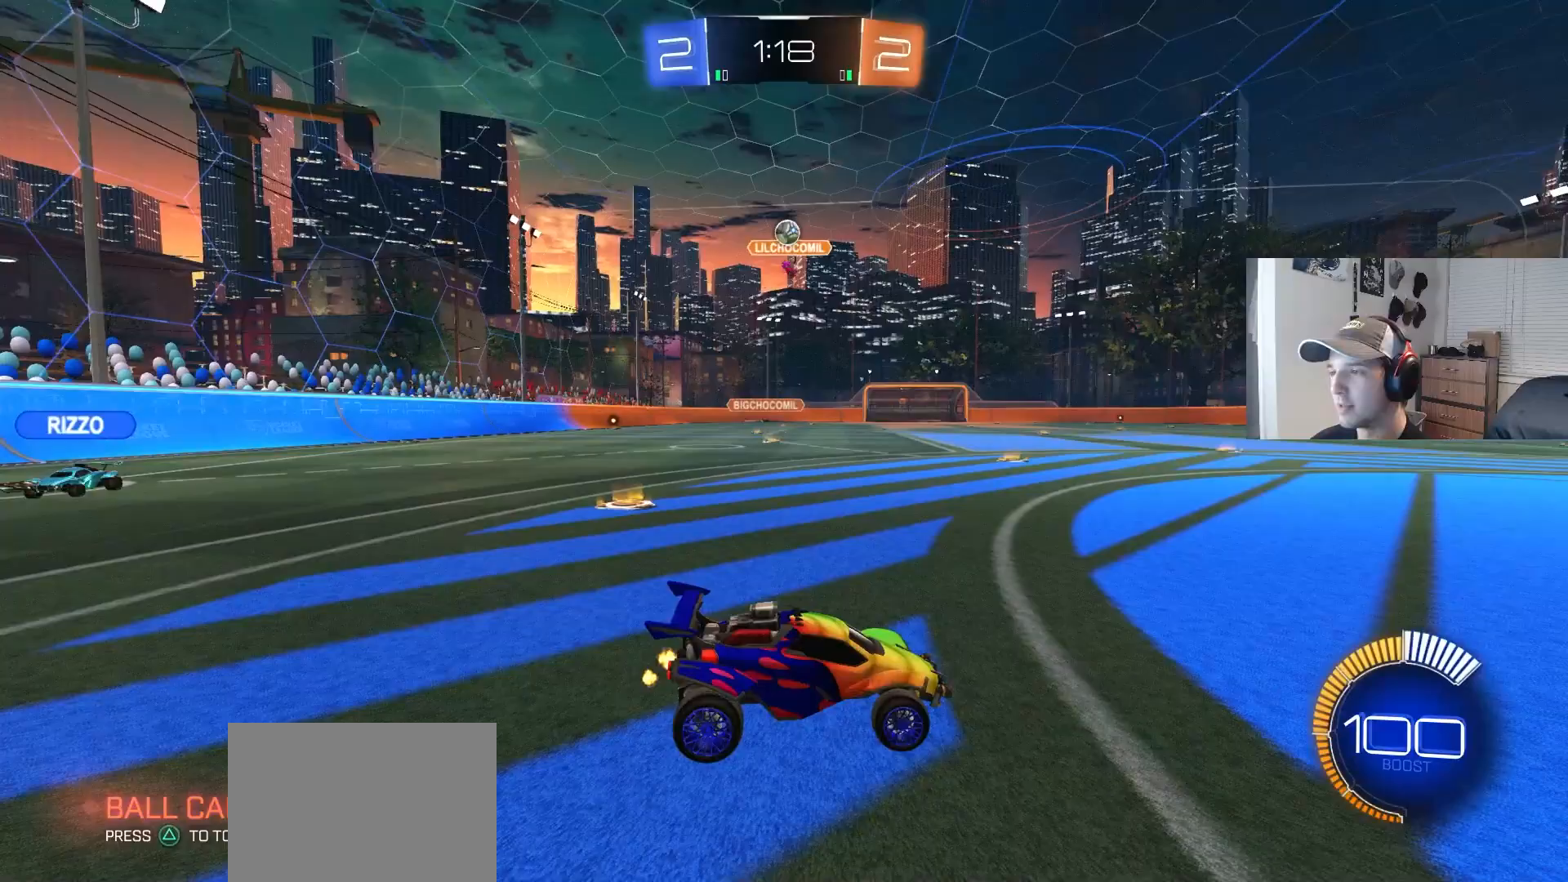
{"buttons": ["R2"], "left_stick": "left", "right_stick": "center", "events": [[117, "left_stick", "left"]]}
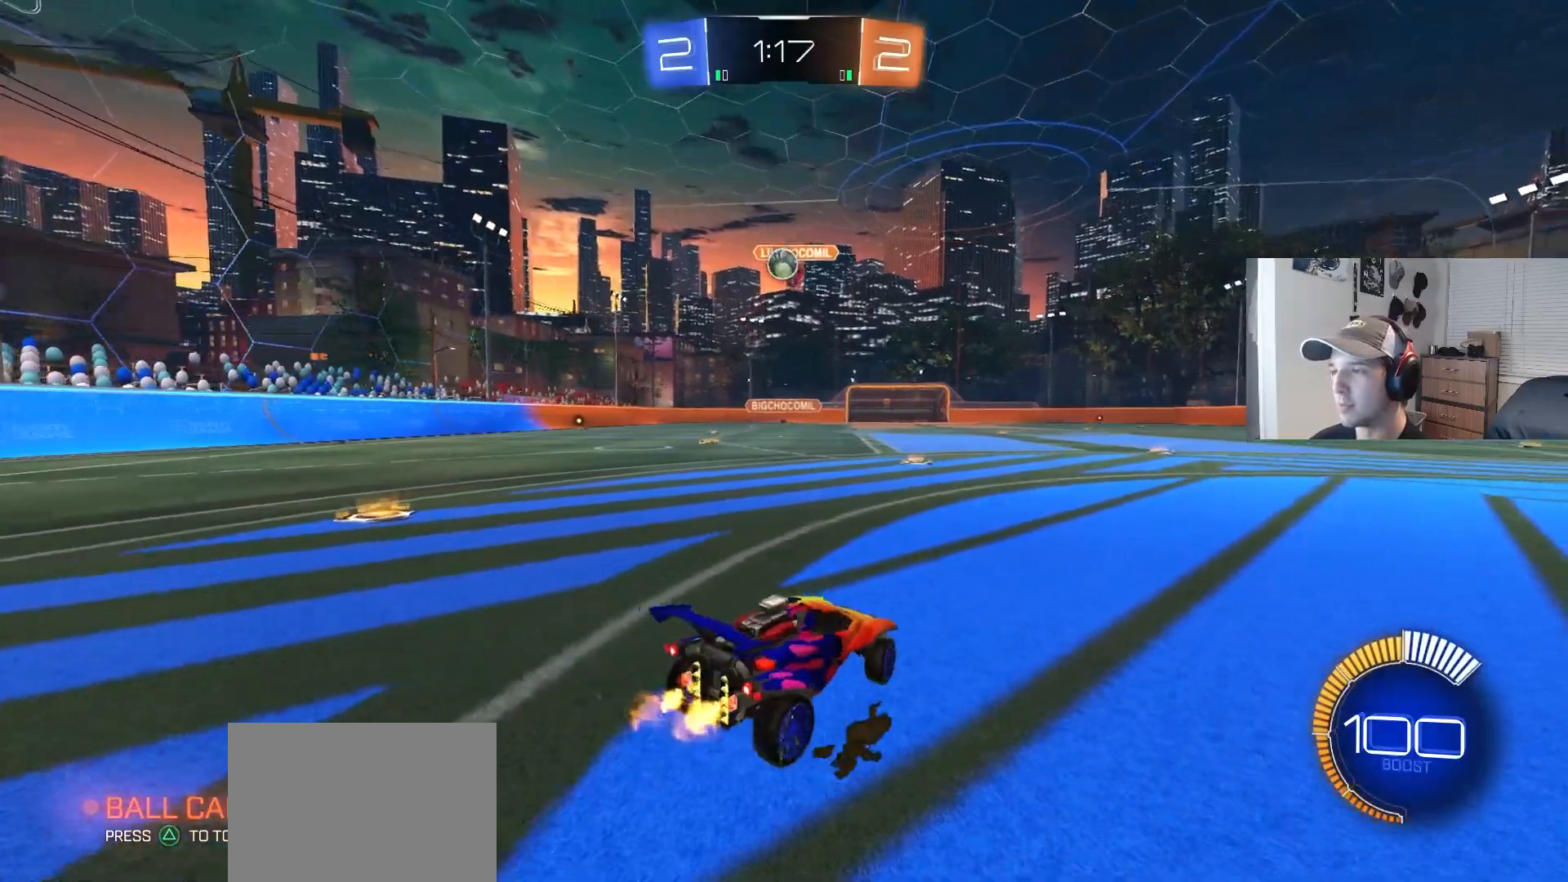
{"buttons": ["CIRCLE", "R2"], "left_stick": "left", "right_stick": "center", "events": [[33, "CIRCLE", "down"], [83, "left_stick", "center"], [500, "left_stick", "left"]]}
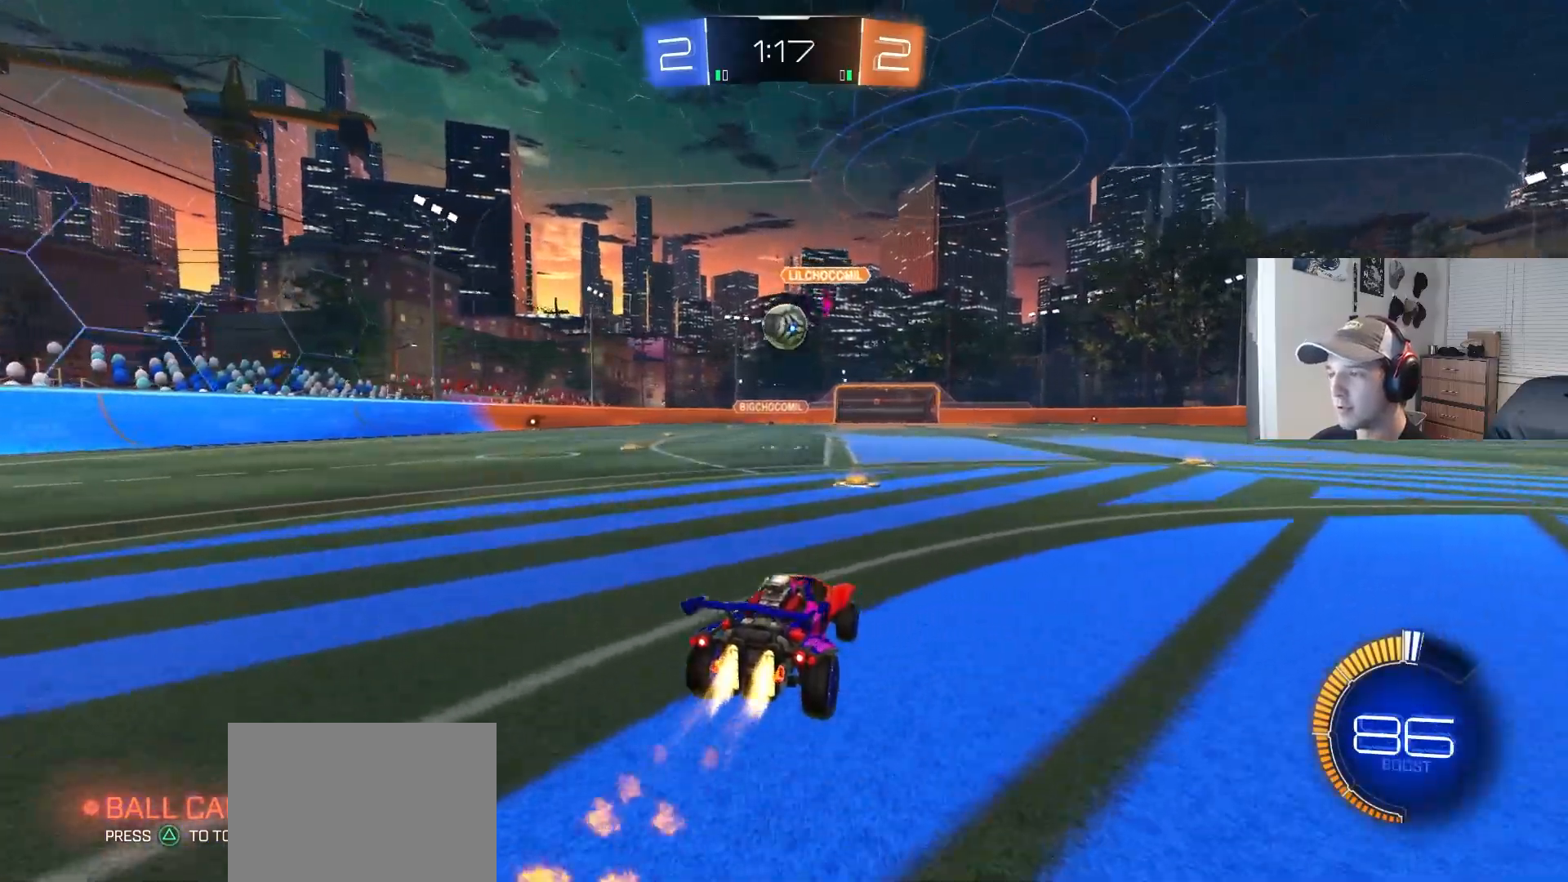
{"buttons": ["CIRCLE", "R2"], "left_stick": "up-right", "right_stick": "center", "events": [[100, "CROSS", "down"], [100, "left_stick", "down"], [367, "CROSS", "up"], [400, "left_stick", "center"], [483, "left_stick", "up-right"]]}
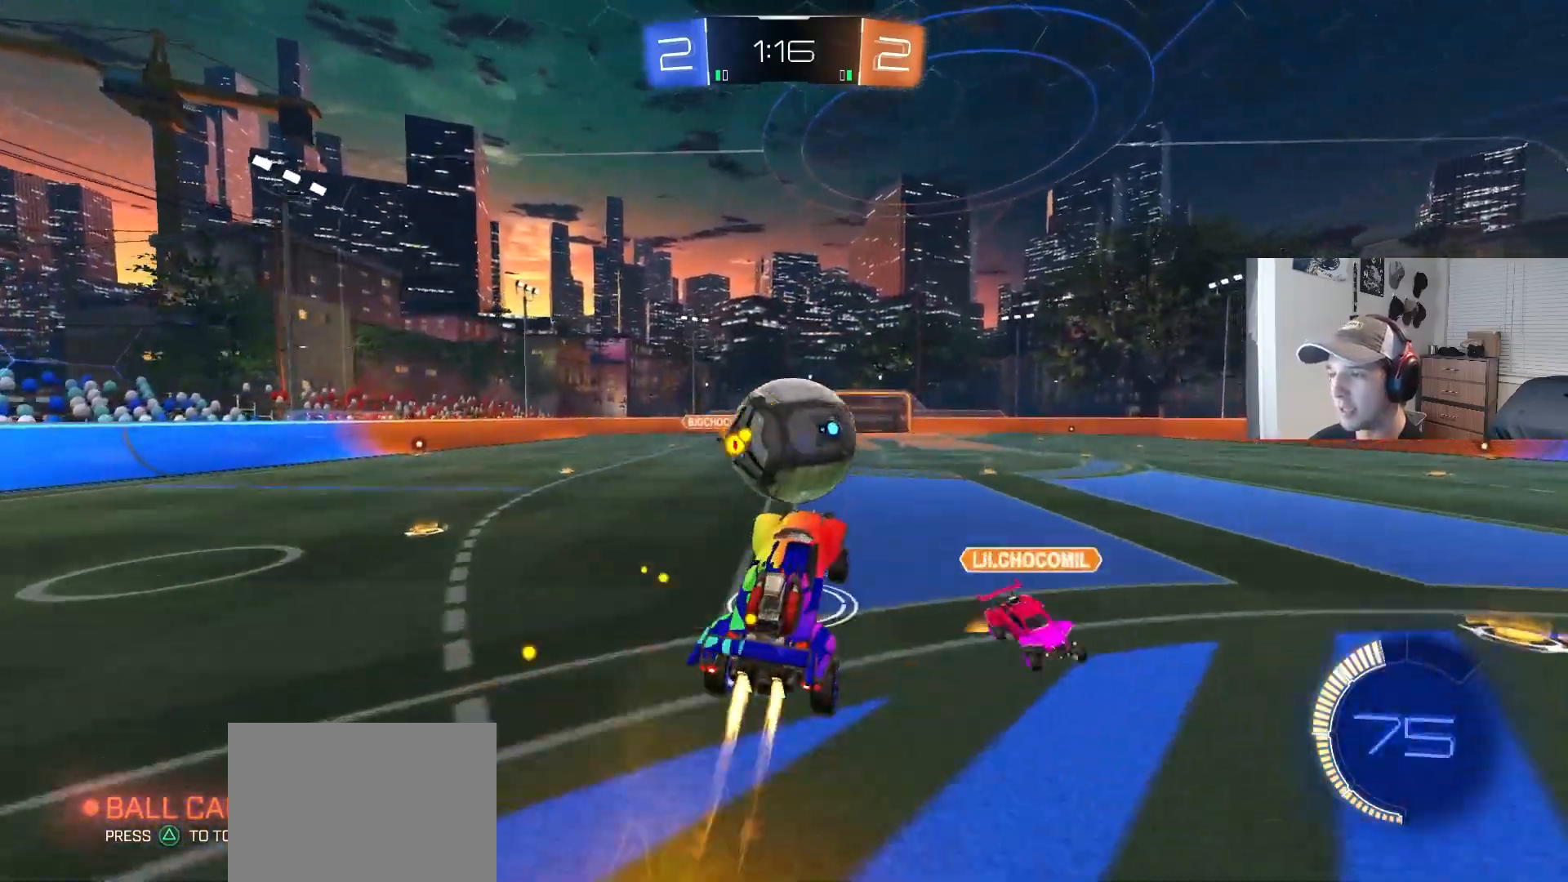
{"buttons": ["TRIANGLE", "R1", "R2"], "left_stick": "down-left", "right_stick": "center", "events": [[50, "CROSS", "down"], [67, "R1", "down"], [100, "TRIANGLE", "down"], [200, "CROSS", "up"], [217, "TRIANGLE", "up"], [217, "left_stick", "up-left"], [267, "CIRCLE", "up"], [400, "left_stick", "down-left"], [467, "TRIANGLE", "down"]]}
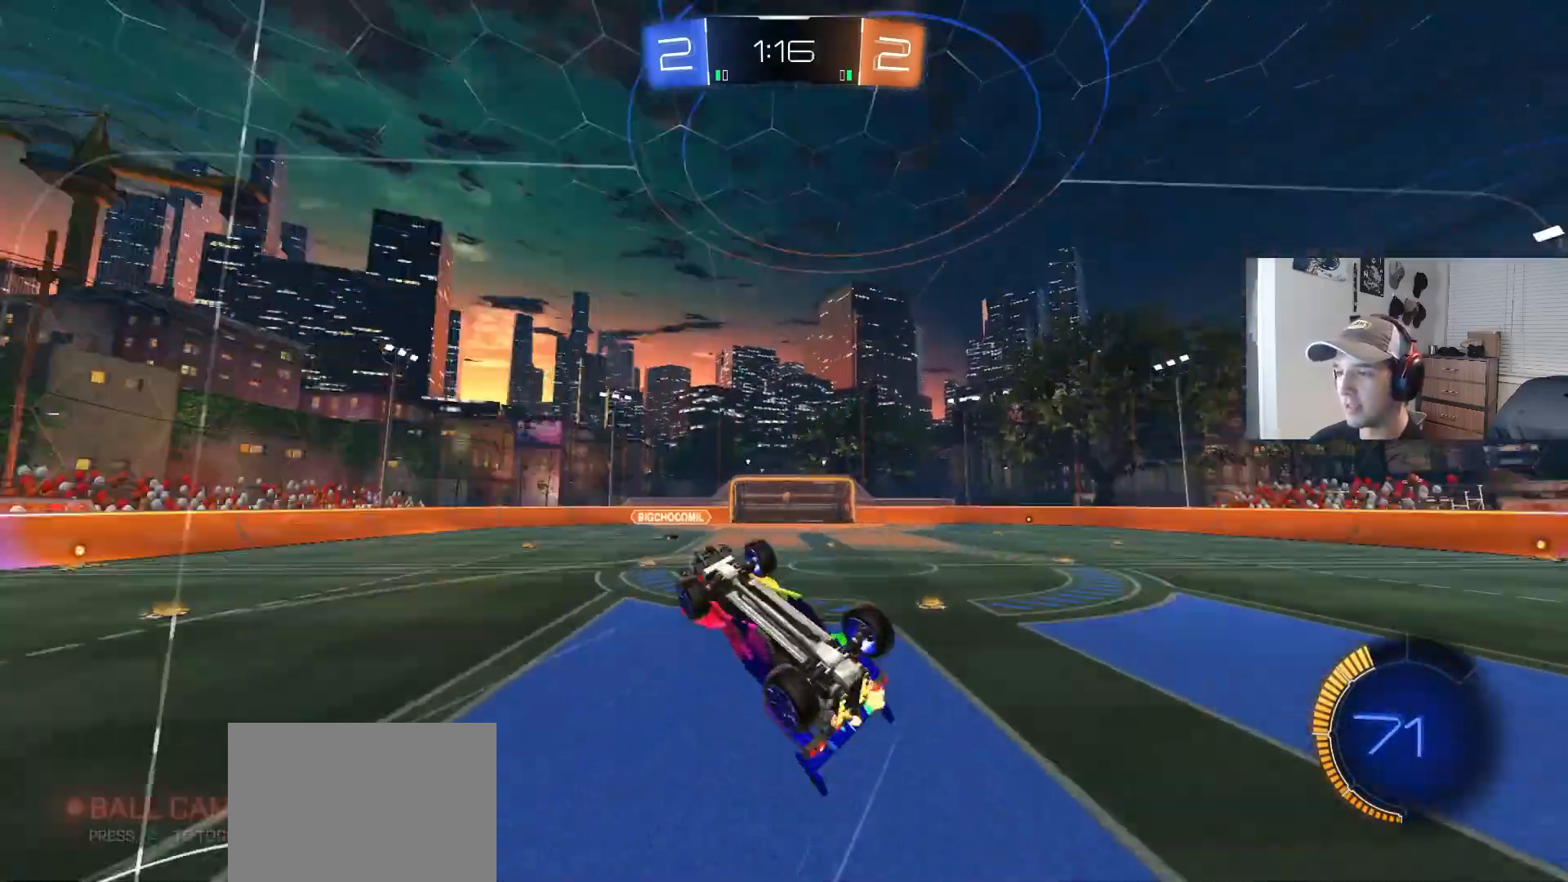
{"buttons": ["R2"], "left_stick": "center", "right_stick": "center", "events": [[83, "TRIANGLE", "up"], [267, "left_stick", "up"], [300, "R1", "up"], [400, "left_stick", "center"]]}
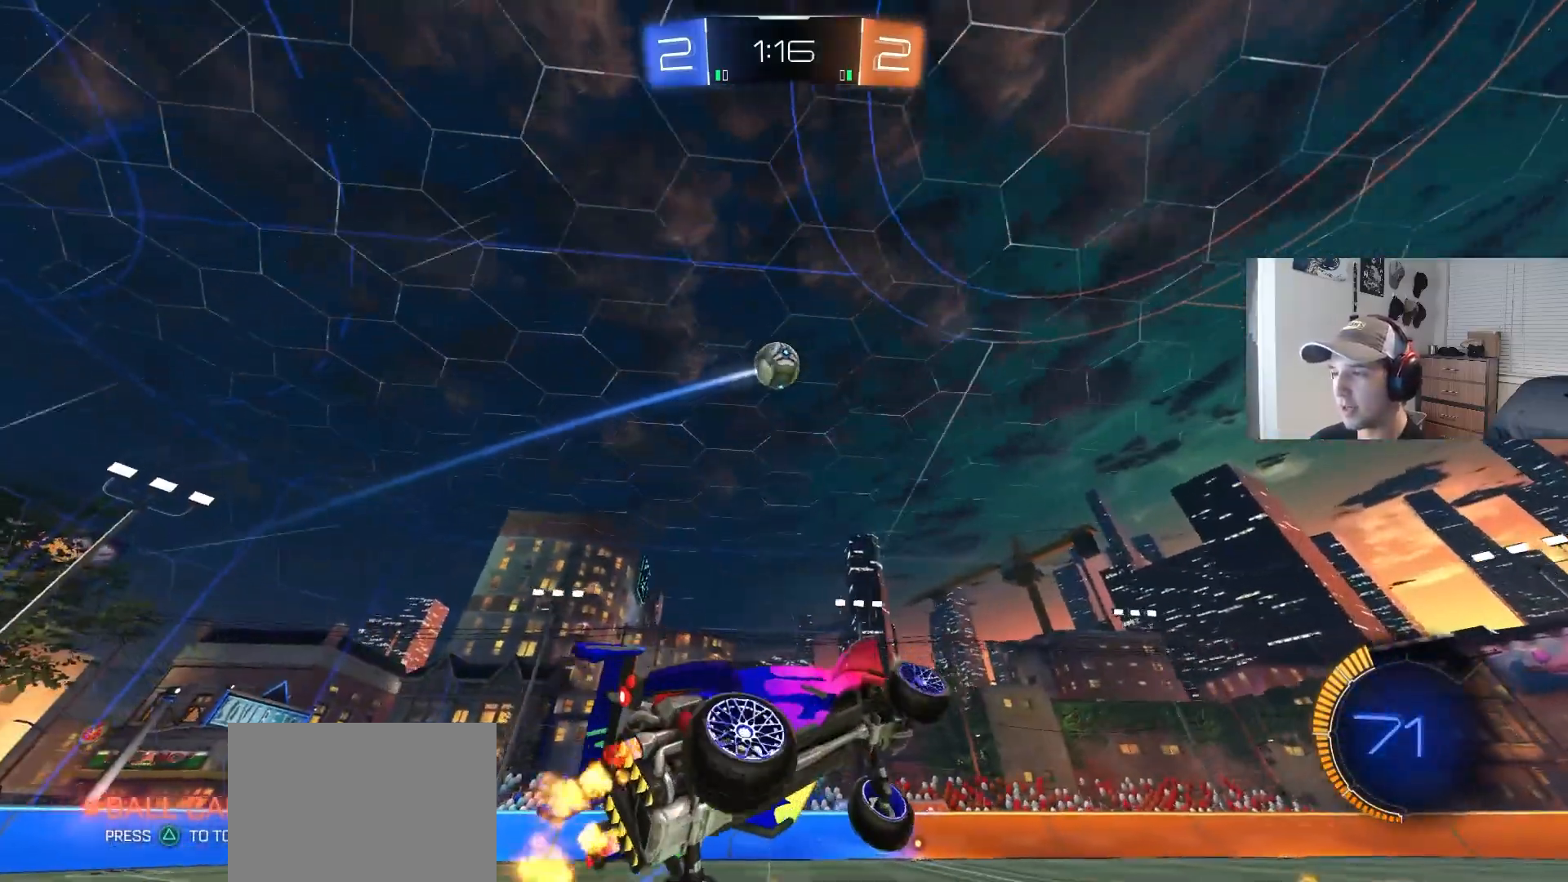
{"buttons": [], "left_stick": "left", "right_stick": "center", "events": [[33, "left_stick", "right"], [167, "left_stick", "center"], [250, "R2", "up"], [350, "left_stick", "left"]]}
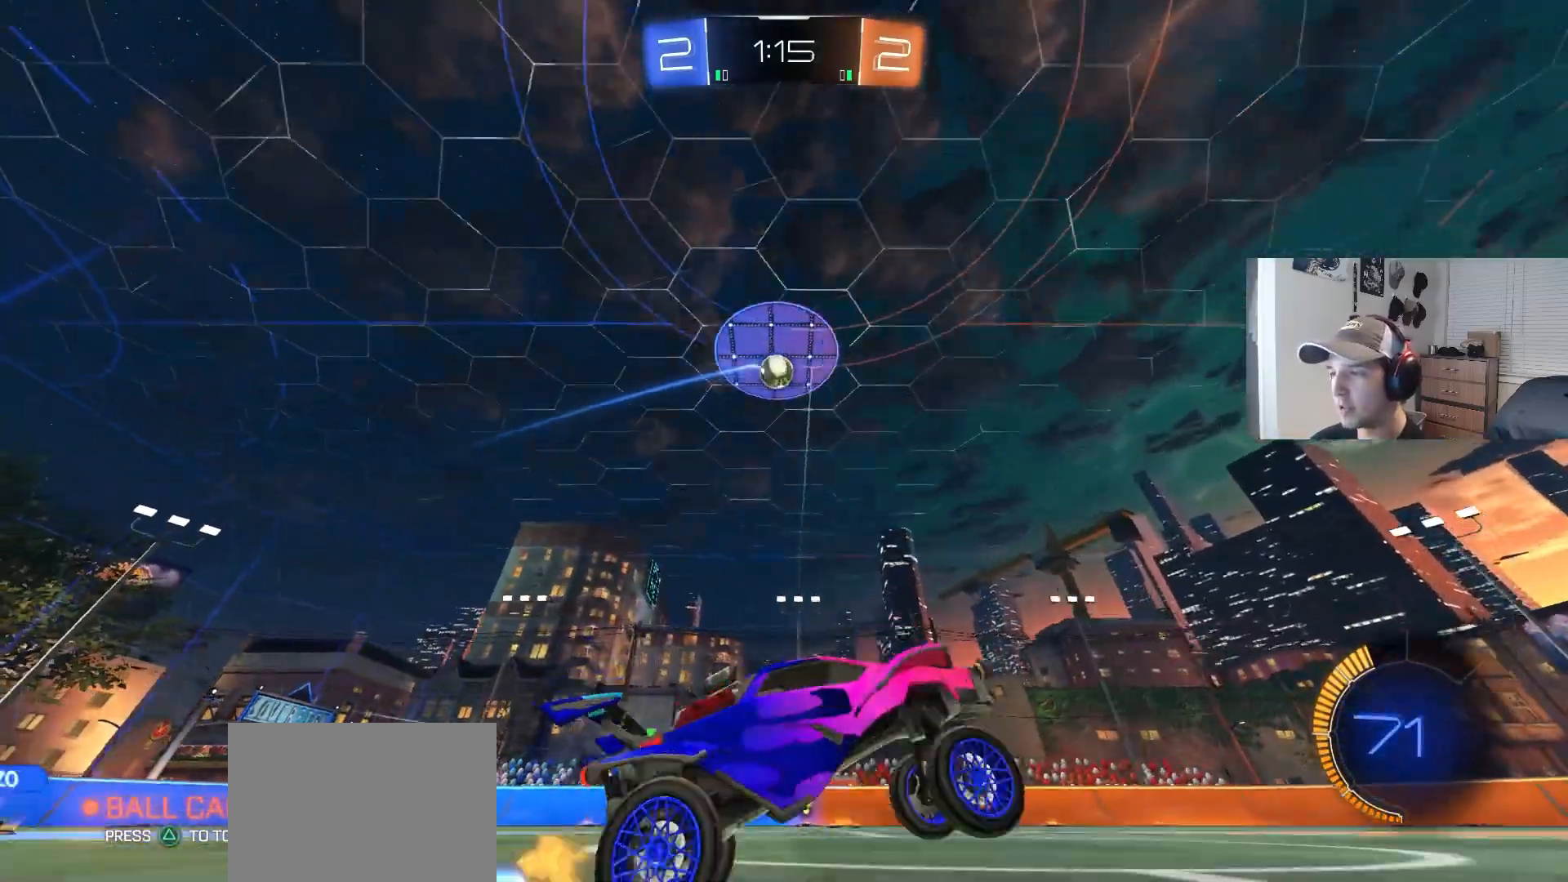
{"buttons": ["R2"], "left_stick": "left", "right_stick": "center", "events": [[50, "R2", "down"]]}
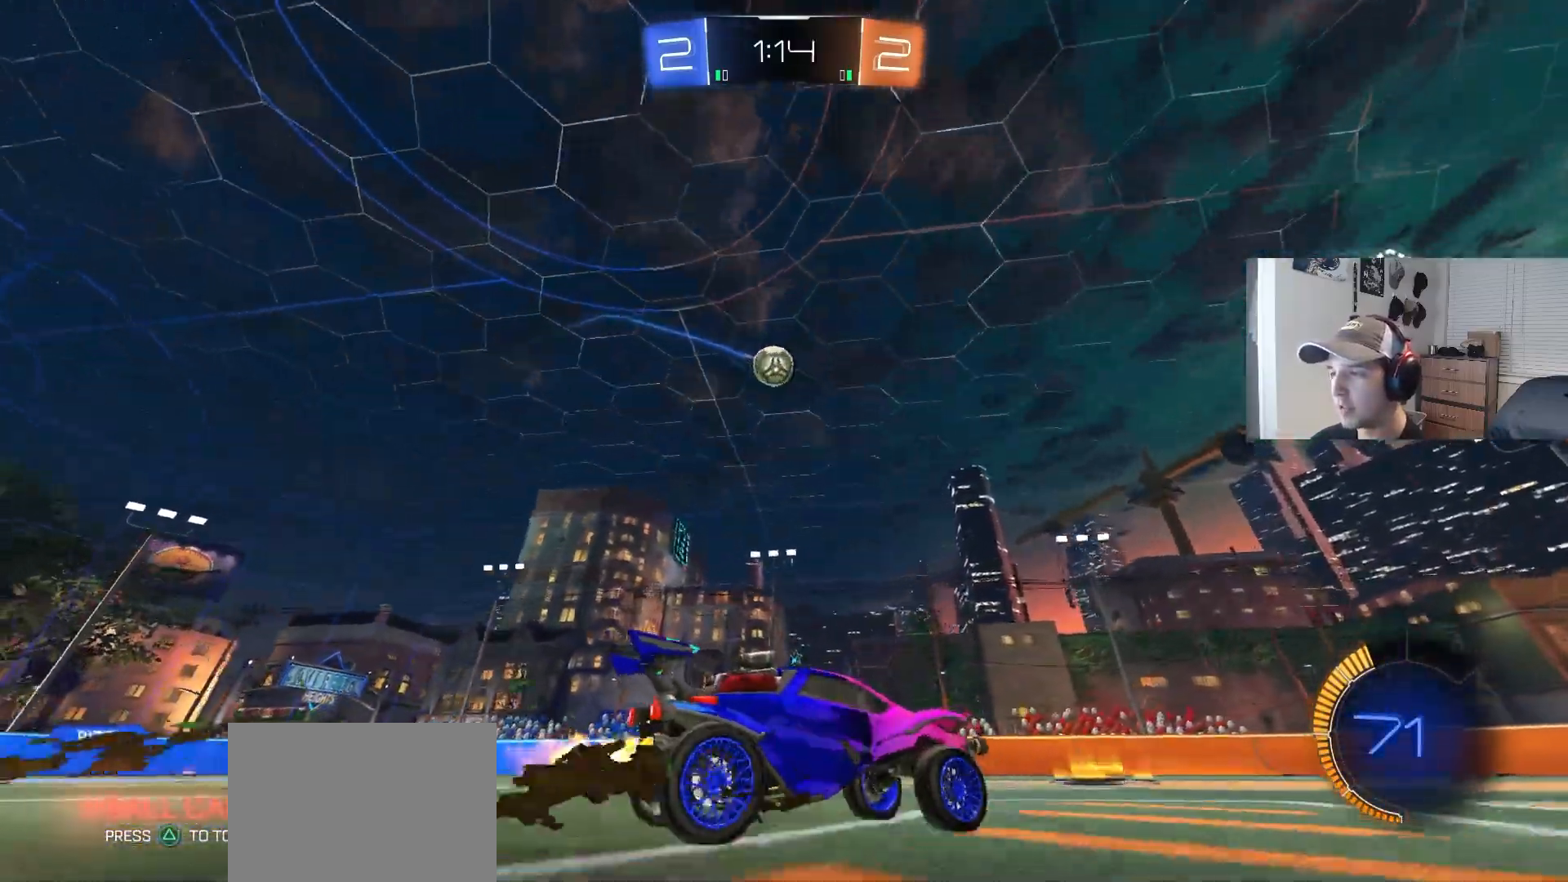
{"buttons": ["R2"], "left_stick": "down-left", "right_stick": "center", "events": [[117, "CIRCLE", "down"], [233, "left_stick", "down-left"], [283, "CROSS", "down"], [450, "CROSS", "up"], [467, "CIRCLE", "up"]]}
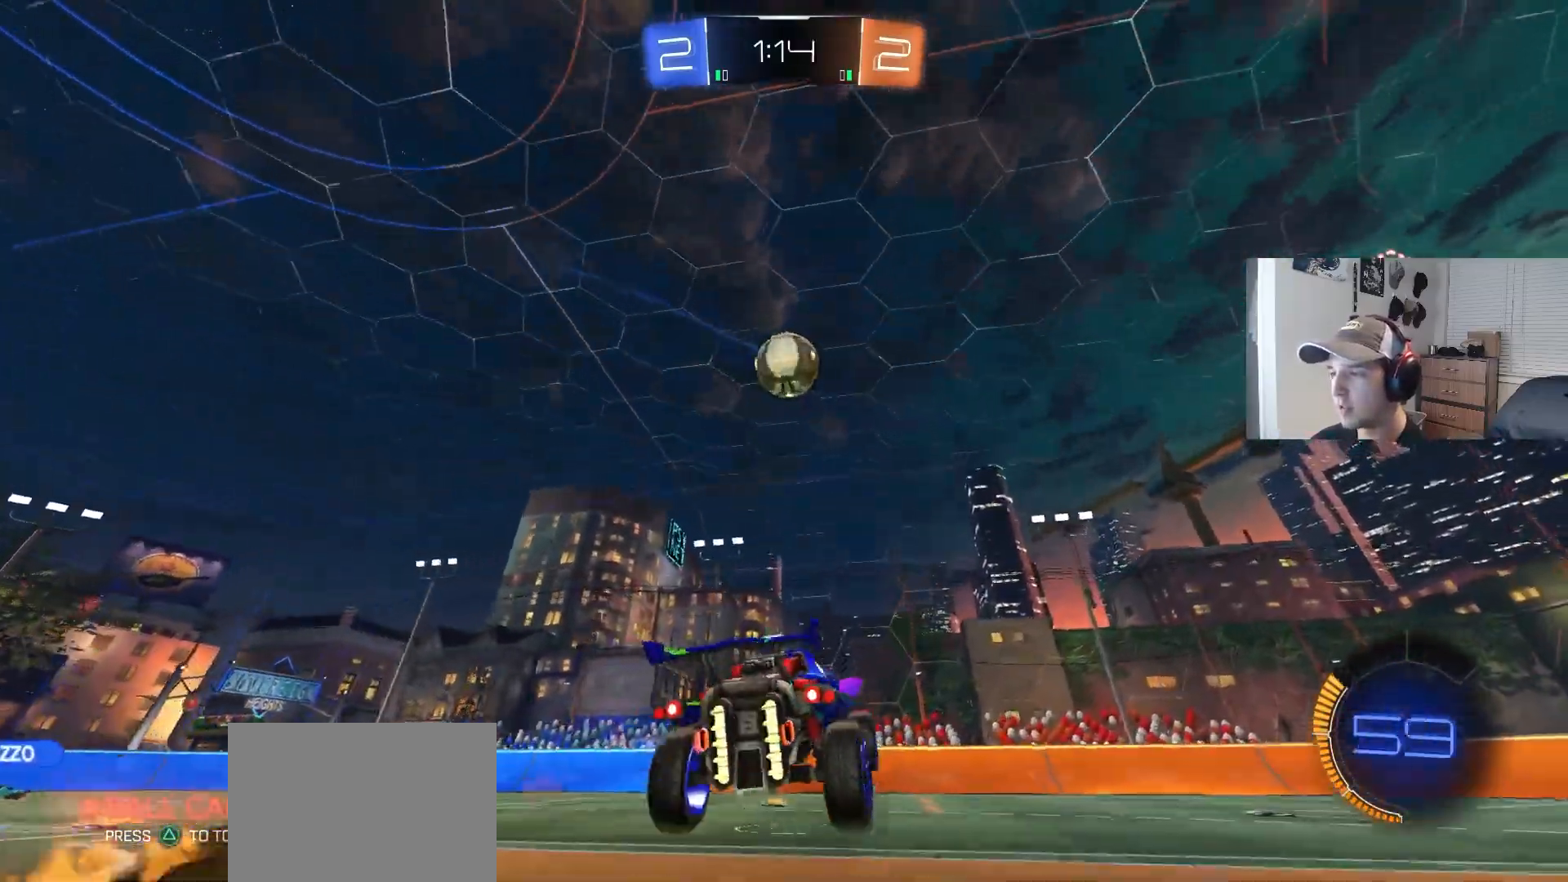
{"buttons": ["R1"], "left_stick": "down", "right_stick": "center", "events": [[17, "left_stick", "center"], [50, "CIRCLE", "down"], [50, "CROSS", "down"], [100, "R1", "down"], [100, "left_stick", "down"], [200, "CROSS", "up"], [267, "left_stick", "up-right"], [300, "TRIANGLE", "down"], [350, "left_stick", "down-right"], [367, "CIRCLE", "up"], [367, "TRIANGLE", "up"], [433, "left_stick", "down"], [450, "R2", "up"]]}